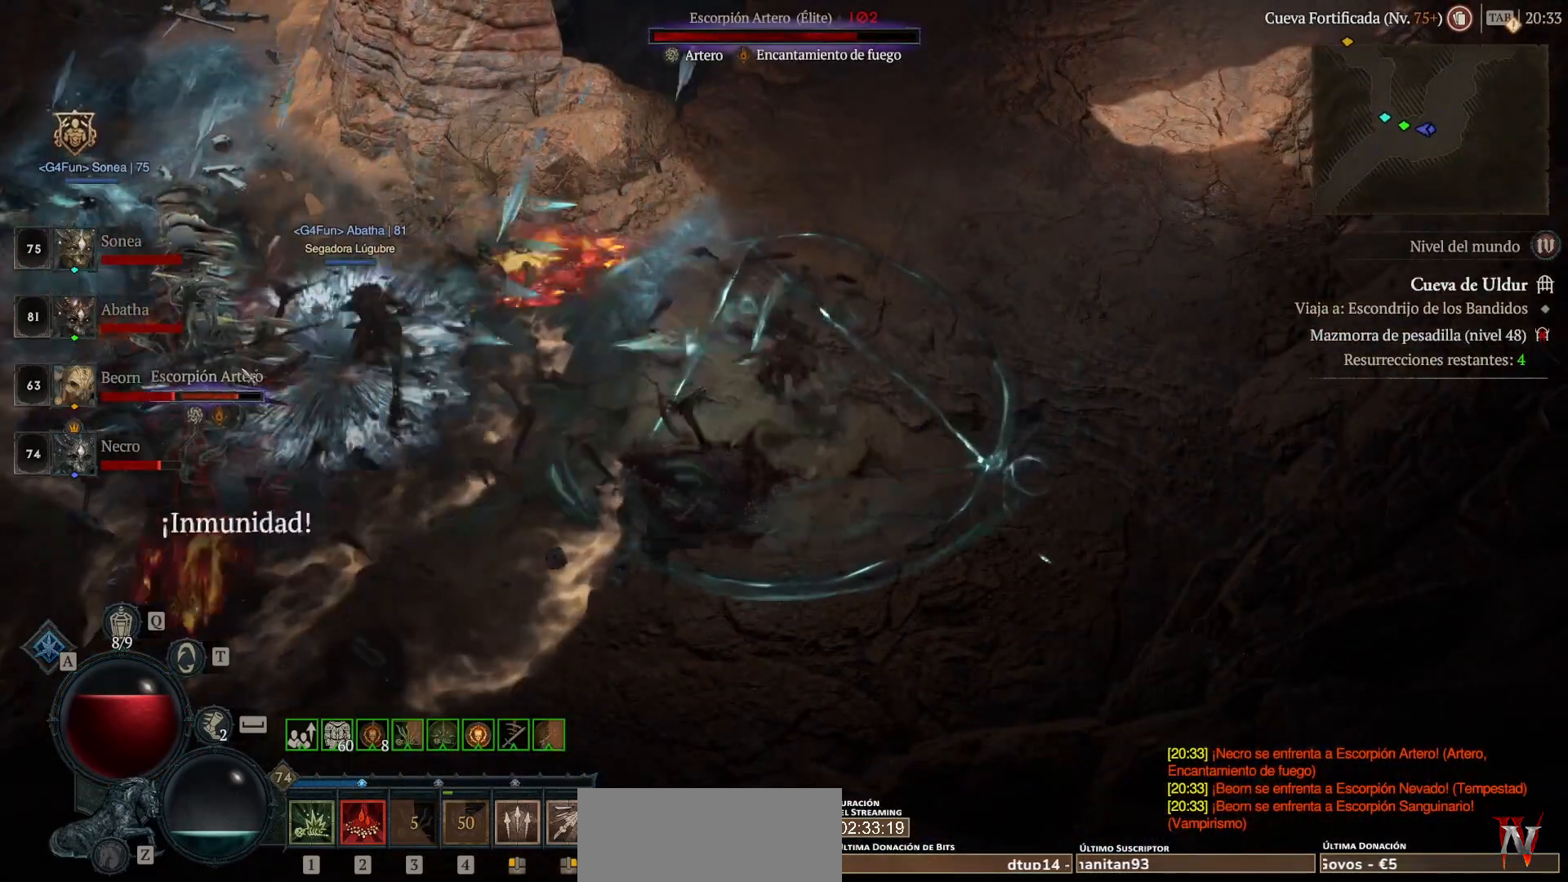
Gameplay with keyboard and mouse; each line is a JSON object with the keys and mouse buttons held at the frame after it. "events" lists presses ("down") and releases ("up") of "shift", "mouse_left", "mouse_right", "mouse_mb4" and "mouse_mb5" between this image and that frame as [ms after this image, input, new state], when the widget could be followed in between. "mouse_left", "mouse_right", "mouse_mb4", "mouse_mb5" = the "left", "right", "mb4", "mb5" buttons of the "mouse" list. No other keys are recorded. Not read: mouse_move.
{"keys": ["shift"], "mouse": ["right", "mb5"], "events": [[40, "mouse_mb5", "up"], [40, "mouse_right", "up"], [120, "mouse_mb5", "down"], [120, "mouse_right", "down"], [240, "mouse_mb5", "up"], [240, "mouse_right", "up"], [320, "mouse_mb5", "down"], [320, "mouse_right", "down"], [440, "mouse_mb5", "up"], [440, "mouse_right", "up"], [520, "mouse_mb5", "down"], [520, "mouse_right", "down"]]}
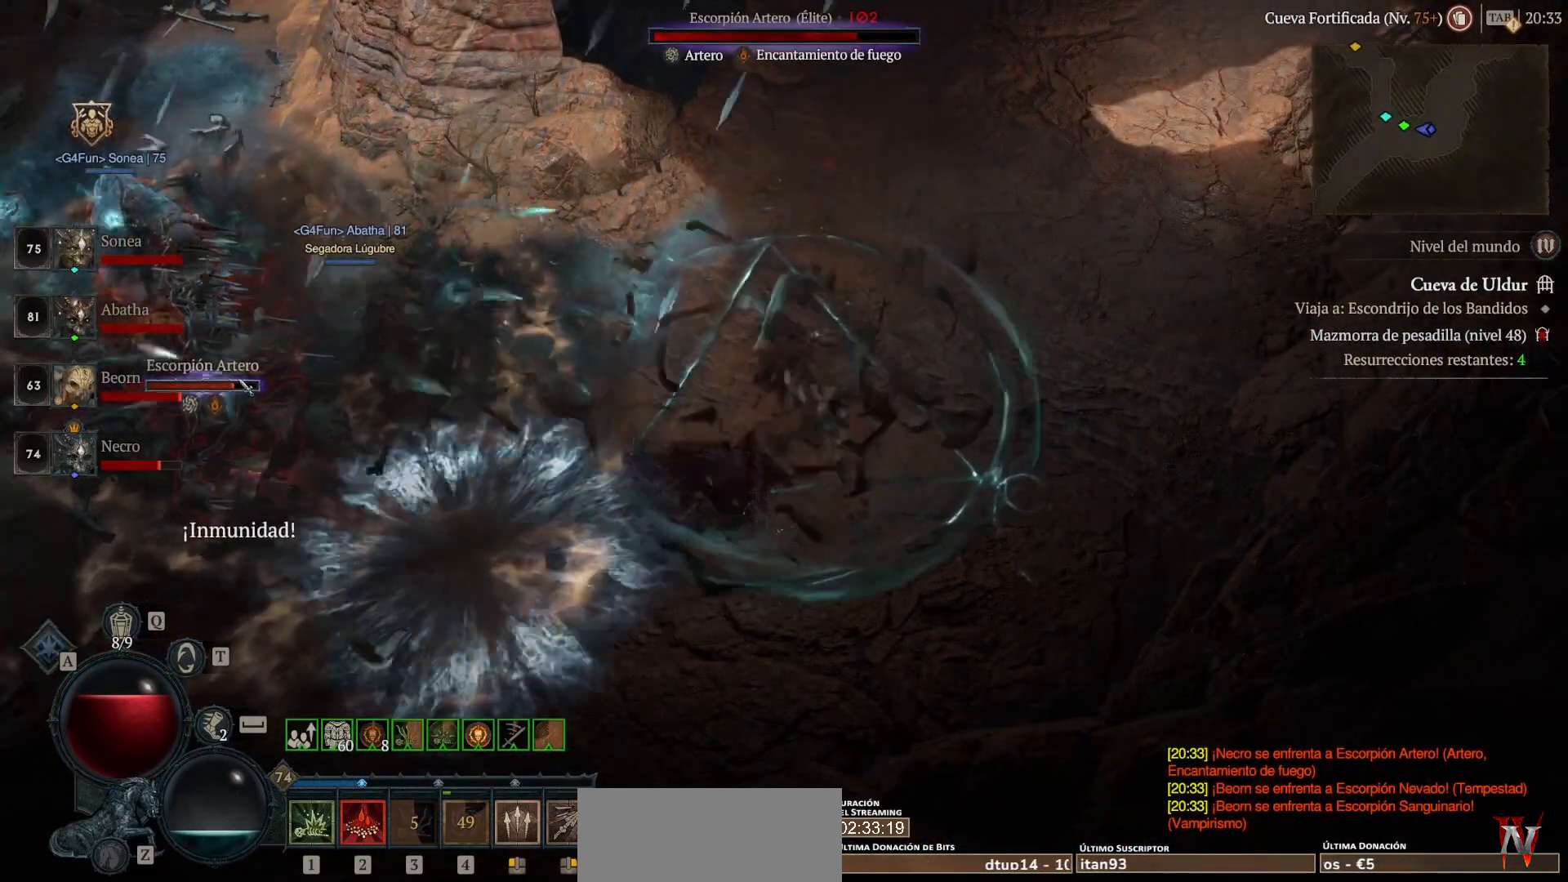
{"keys": ["shift"], "mouse": [], "events": [[160, "mouse_mb5", "up"], [160, "mouse_right", "up"], [240, "mouse_right", "down"], [280, "mouse_mb5", "down"], [360, "mouse_mb5", "up"], [360, "mouse_right", "up"]]}
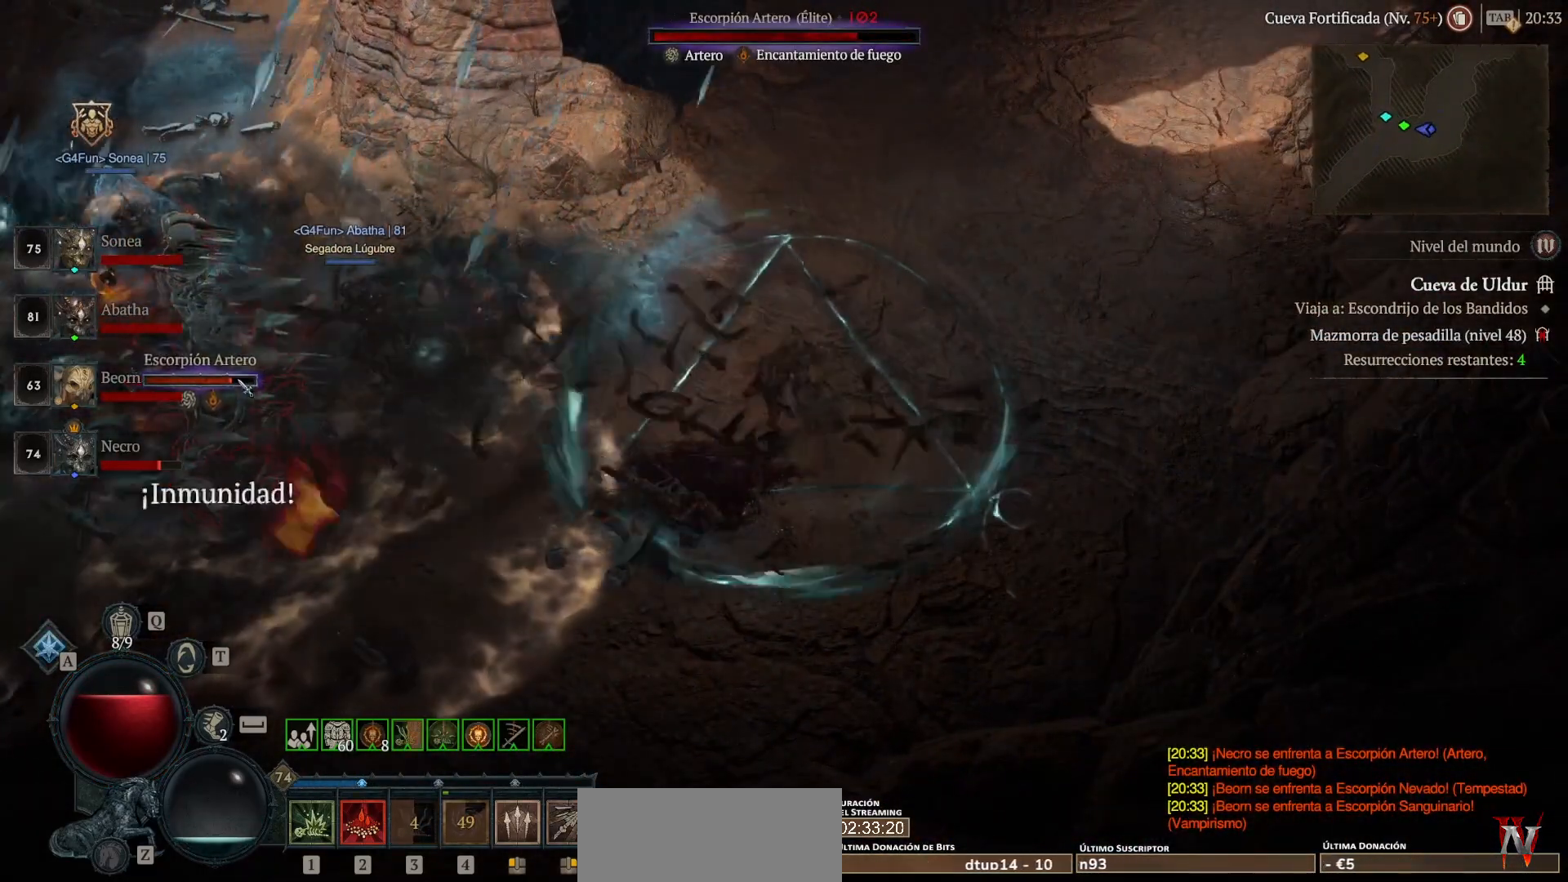
{"keys": ["shift"], "mouse": ["right", "mb5"], "events": [[40, "mouse_mb5", "down"], [40, "mouse_right", "down"], [120, "mouse_mb5", "up"], [120, "mouse_right", "up"], [200, "mouse_mb5", "down"], [200, "mouse_right", "down"], [320, "mouse_mb5", "up"], [320, "mouse_right", "up"], [440, "mouse_mb5", "down"], [440, "mouse_right", "down"]]}
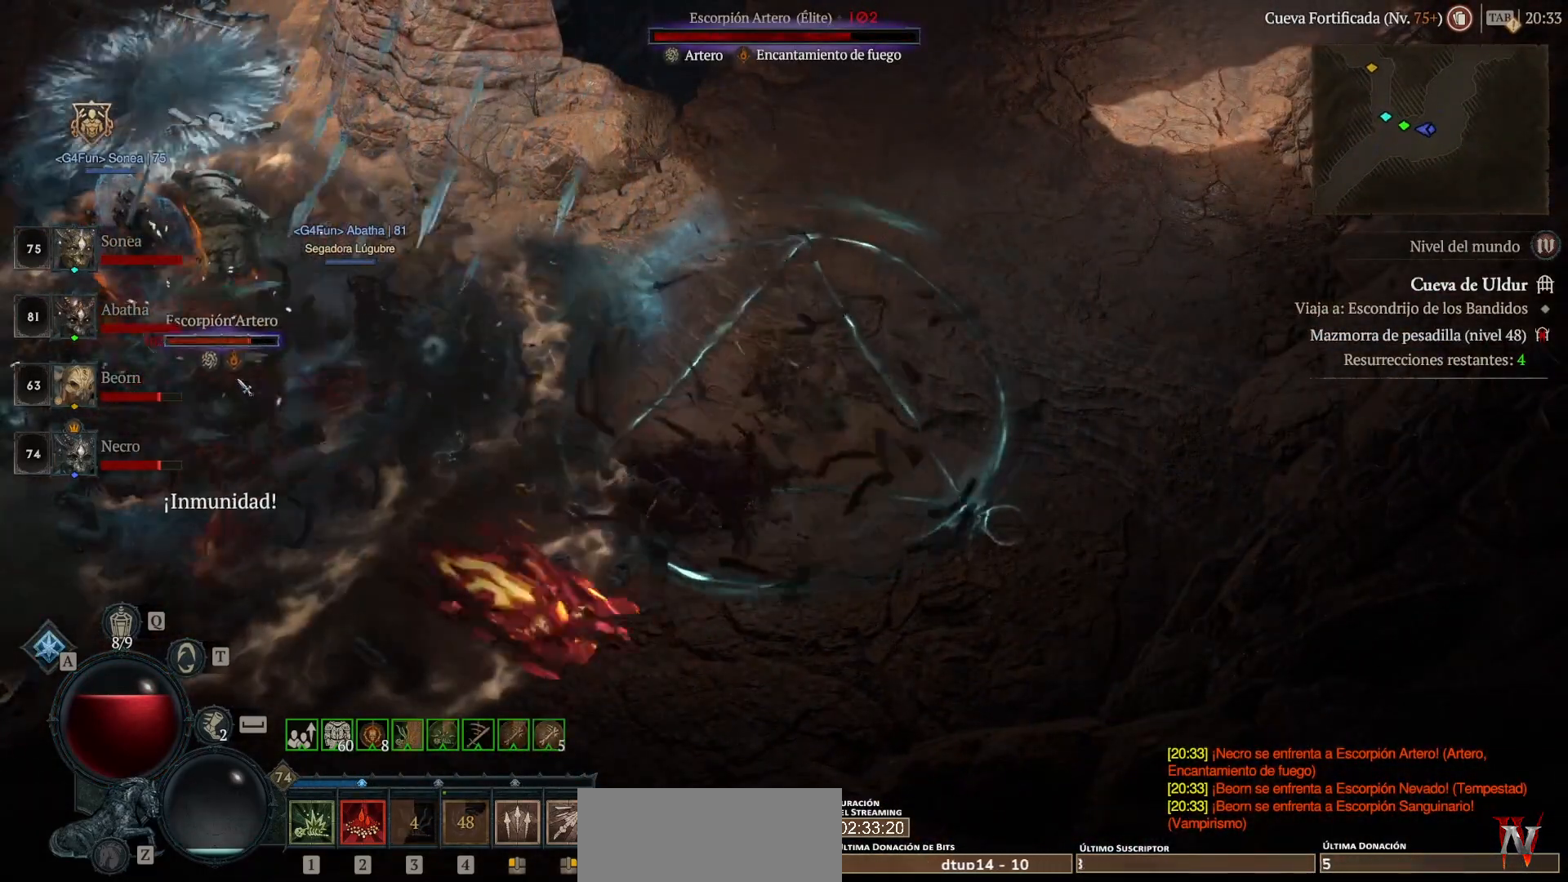
{"keys": ["shift"], "mouse": ["right", "mb5"], "events": [[40, "mouse_mb5", "up"], [40, "mouse_right", "up"], [160, "mouse_mb5", "down"], [160, "mouse_right", "down"], [280, "mouse_mb5", "up"], [280, "mouse_right", "up"], [320, "mouse_mb5", "down"], [320, "mouse_right", "down"]]}
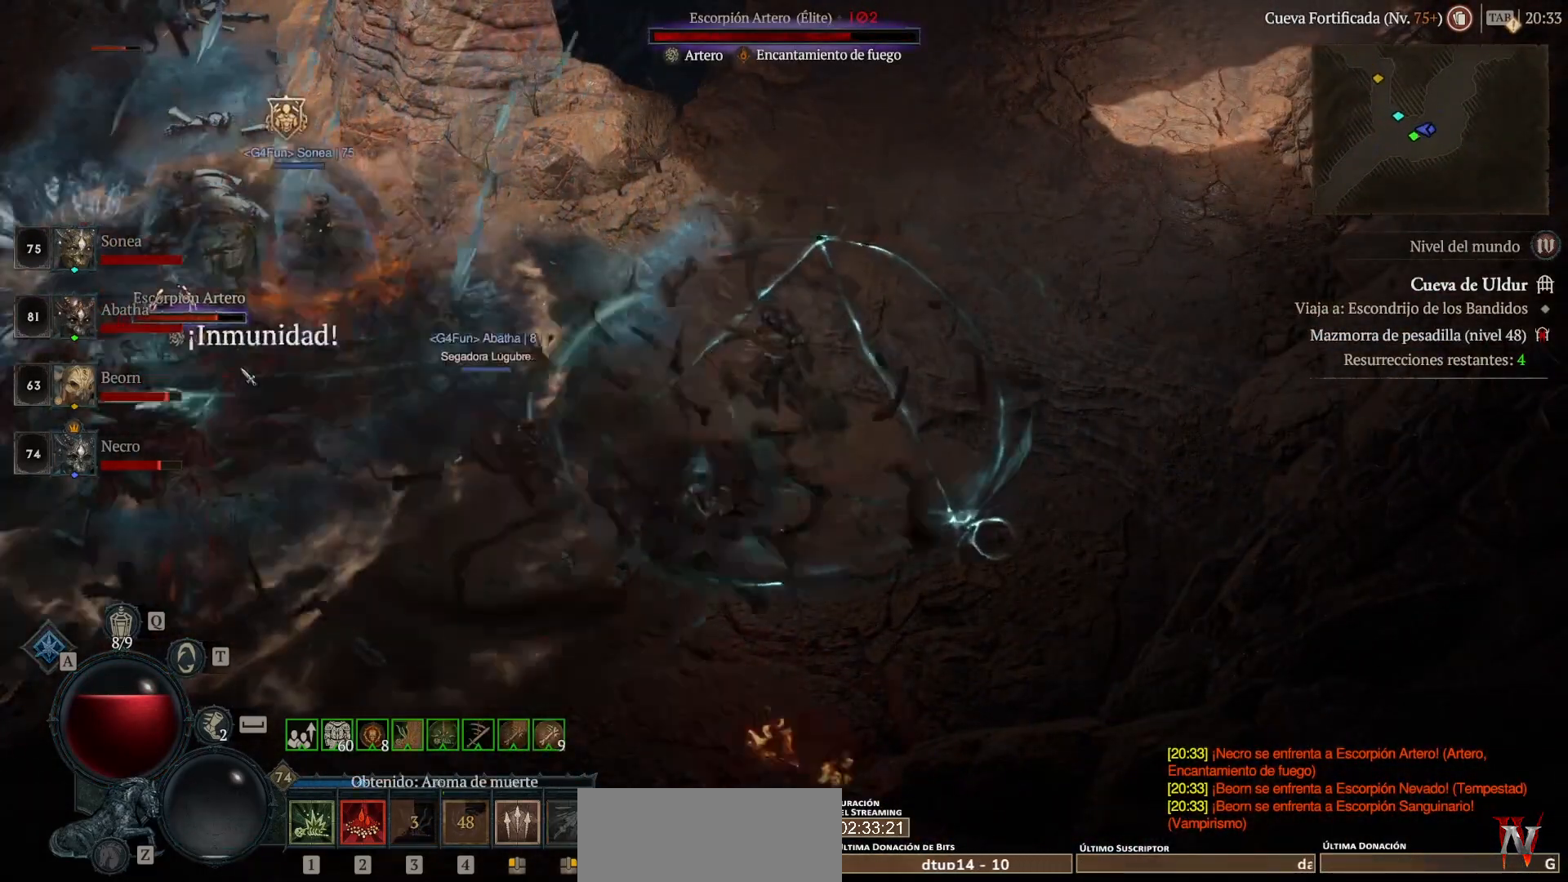
{"keys": ["shift"], "mouse": [], "events": [[40, "mouse_mb5", "up"], [40, "mouse_right", "up"], [120, "mouse_mb5", "down"], [120, "mouse_right", "down"], [280, "mouse_mb5", "up"], [280, "mouse_right", "up"], [360, "mouse_mb5", "down"], [360, "mouse_right", "down"], [520, "mouse_mb5", "up"], [520, "mouse_right", "up"]]}
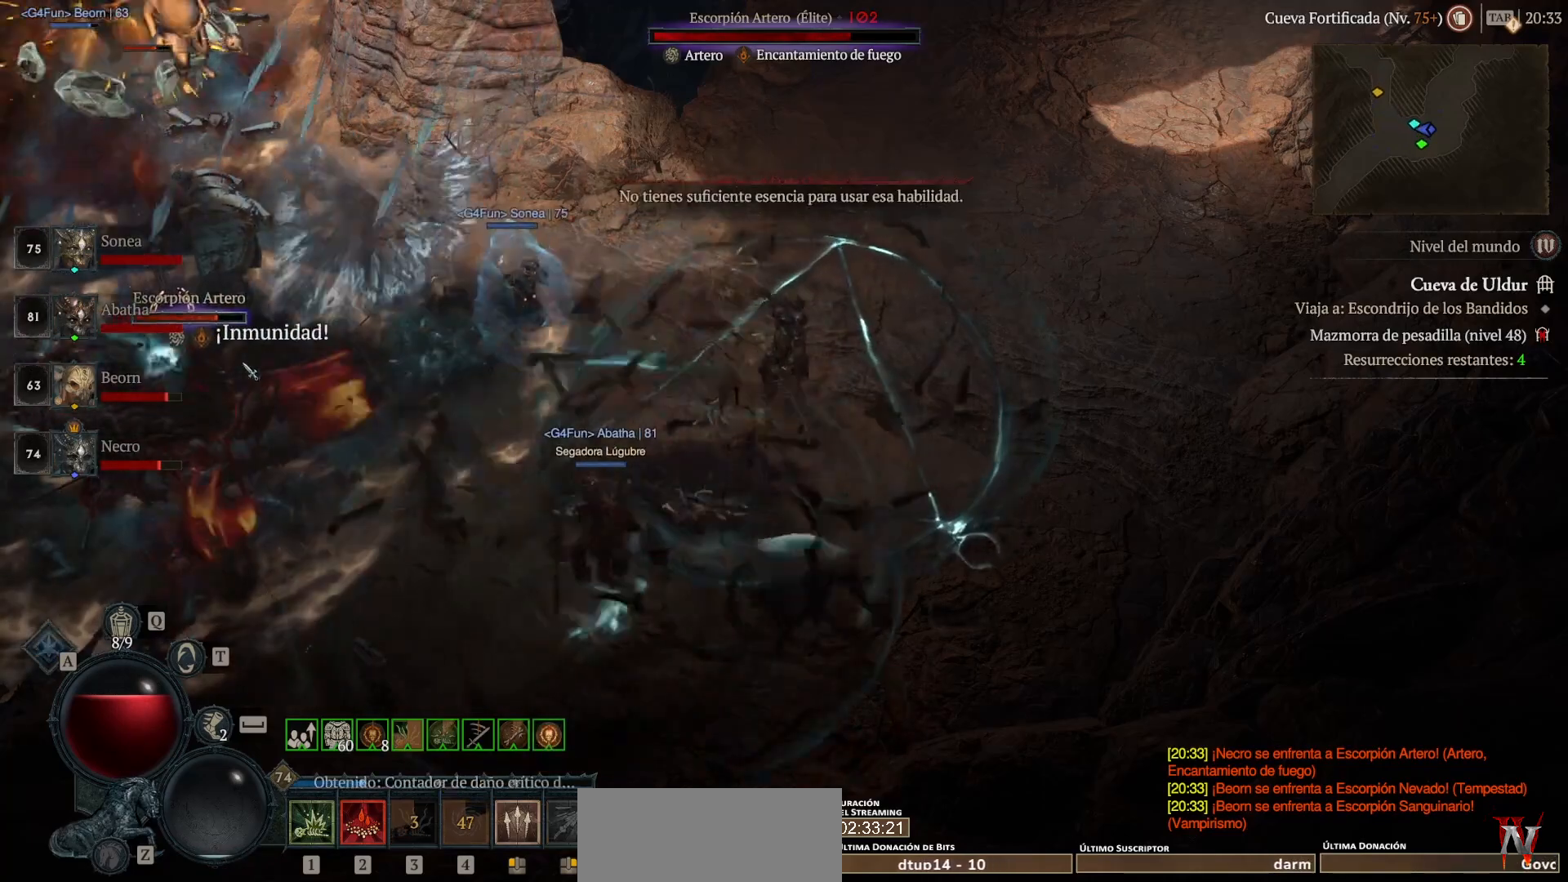
{"keys": ["shift"], "mouse": ["left", "mb4"], "events": [[80, "mouse_mb5", "down"], [80, "mouse_right", "down"], [240, "mouse_mb5", "up"], [240, "mouse_right", "up"], [400, "mouse_left", "down"], [400, "mouse_mb4", "down"]]}
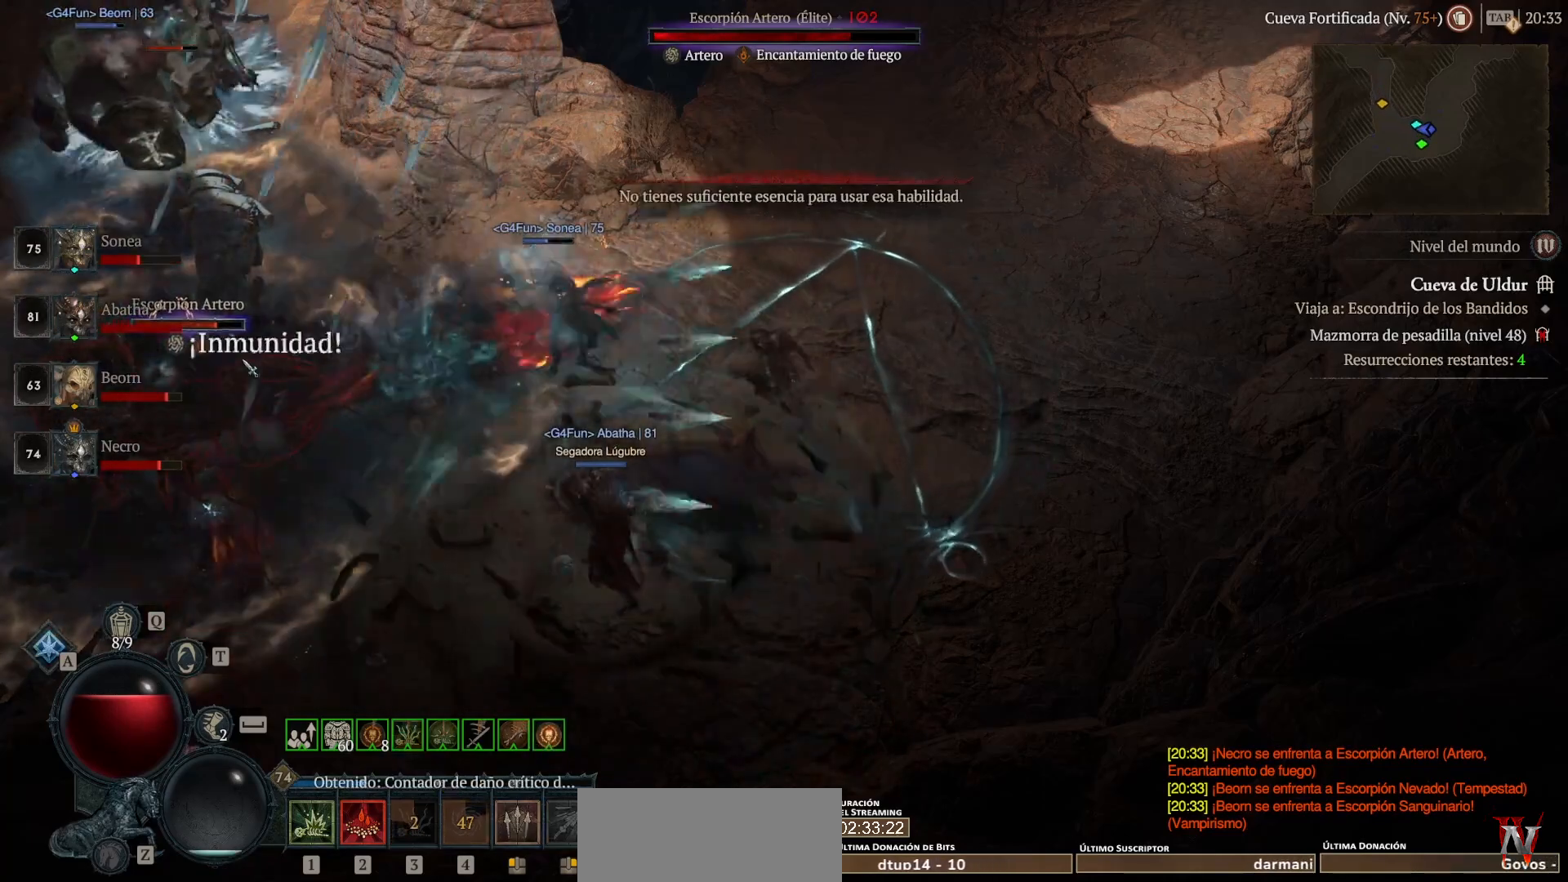
{"keys": ["shift"], "mouse": [], "events": [[40, "mouse_left", "up"], [40, "mouse_mb4", "up"], [160, "mouse_left", "down"], [160, "mouse_mb4", "down"], [280, "mouse_left", "up"], [280, "mouse_mb4", "up"], [400, "mouse_mb5", "down"], [400, "mouse_right", "down"], [520, "mouse_mb5", "up"], [520, "mouse_right", "up"]]}
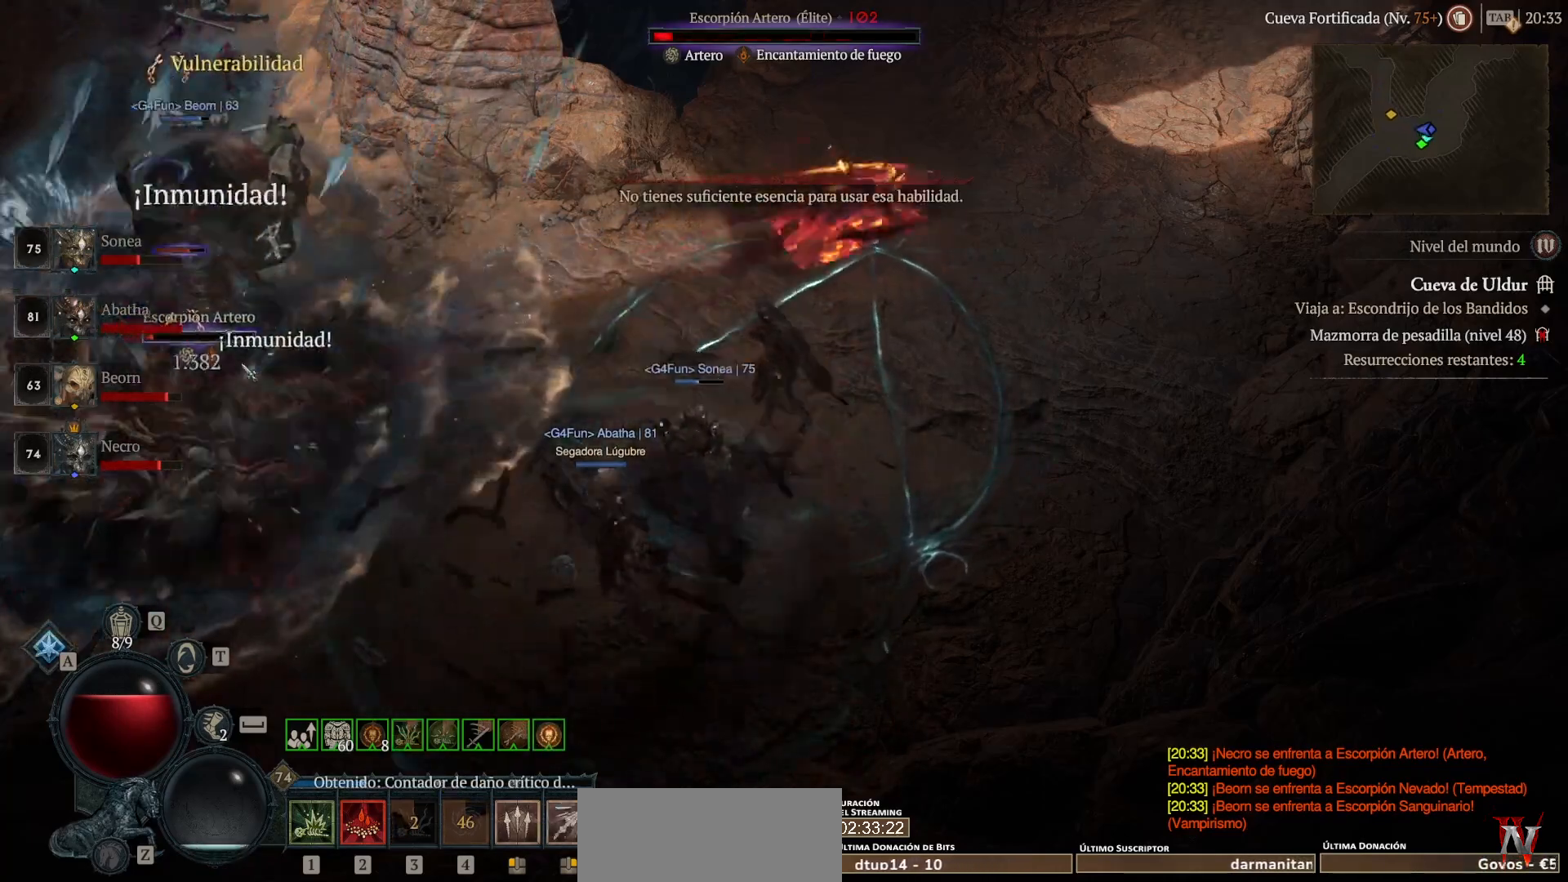
{"keys": ["shift"], "mouse": [], "events": [[120, "mouse_mb5", "down"], [120, "mouse_right", "down"], [280, "mouse_mb5", "up"], [280, "mouse_right", "up"]]}
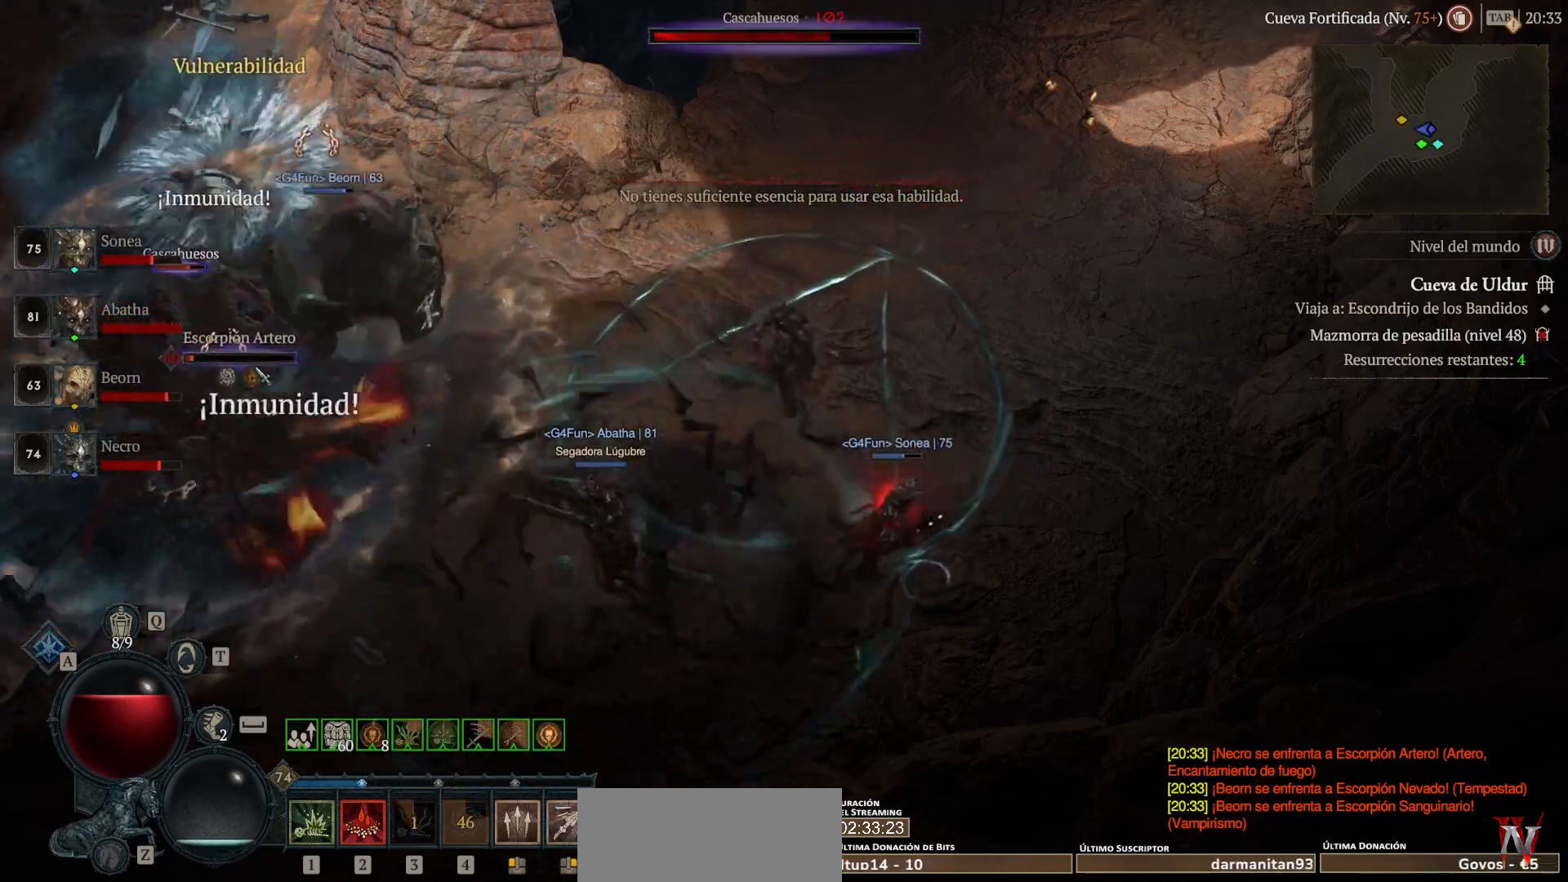
{"keys": ["shift"], "mouse": [], "events": [[120, "shift", "up"], [240, "shift", "down"], [320, "mouse_mb5", "down"], [320, "mouse_right", "down"], [480, "mouse_mb5", "up"], [480, "mouse_right", "up"]]}
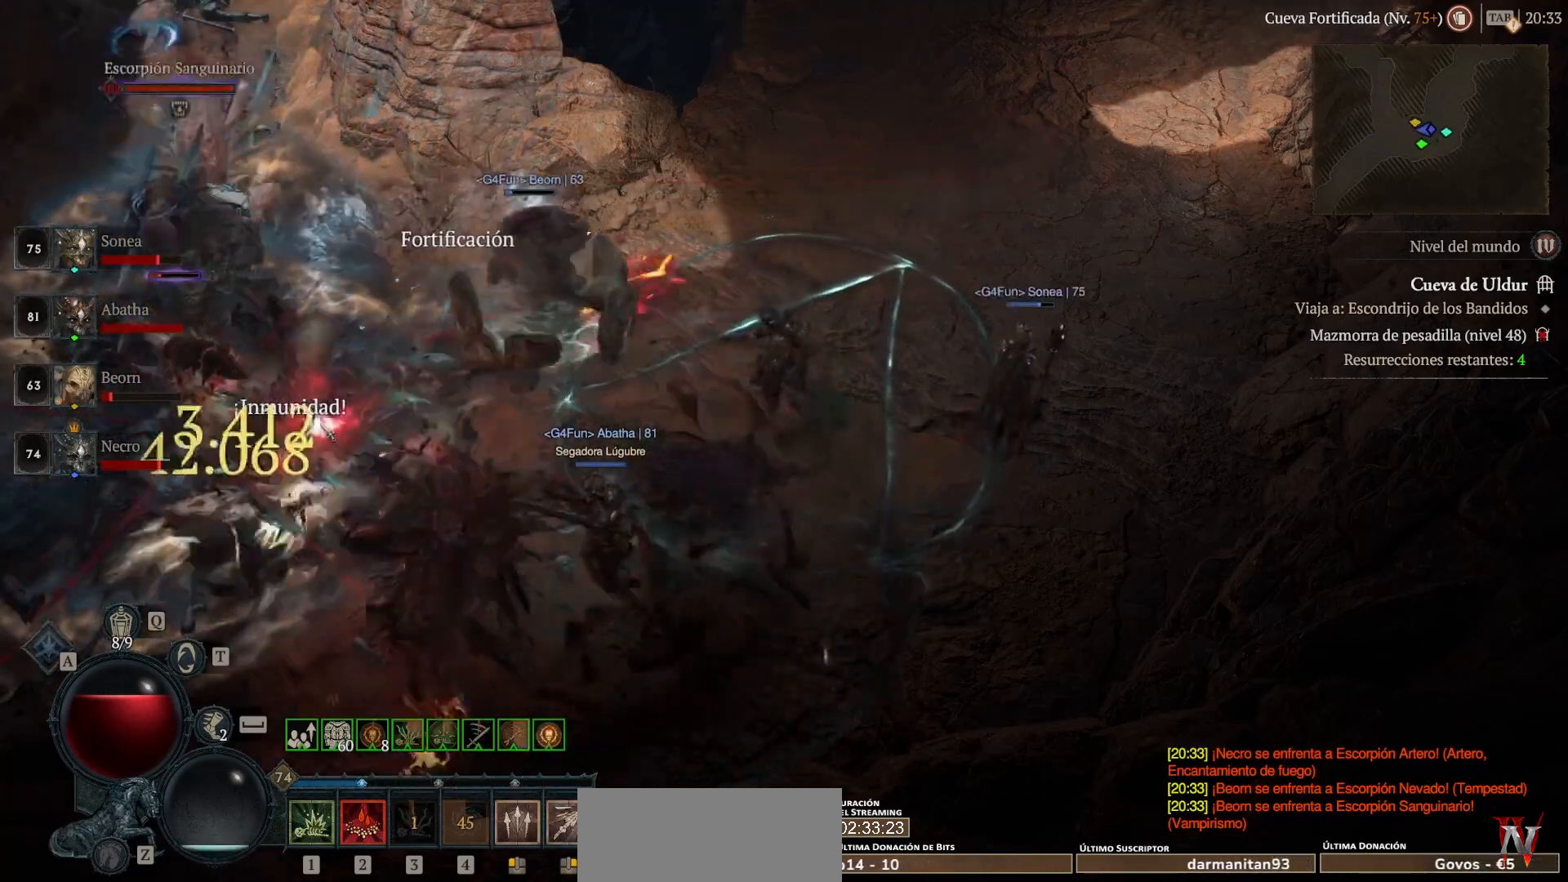
{"keys": ["shift"], "mouse": [], "events": [[40, "mouse_mb5", "down"], [40, "mouse_right", "down"], [200, "mouse_mb5", "up"], [200, "mouse_right", "up"], [280, "mouse_mb5", "down"], [280, "mouse_right", "down"], [440, "mouse_mb5", "up"], [440, "mouse_right", "up"]]}
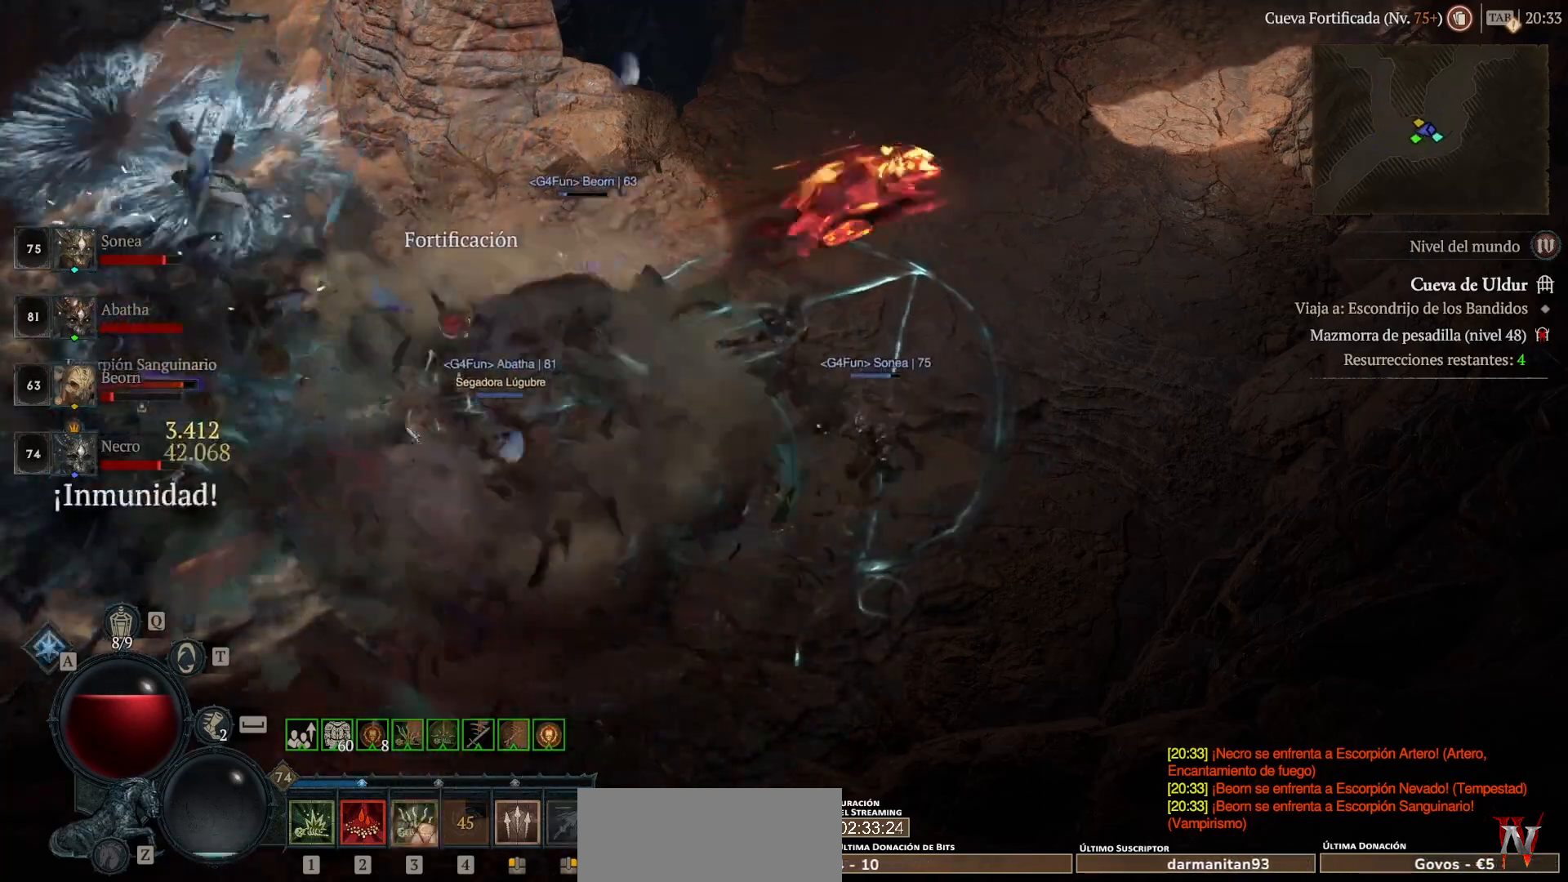
{"keys": [], "mouse": ["left", "mb4"], "events": [[40, "shift", "up"], [360, "mouse_left", "down"], [360, "mouse_mb4", "down"]]}
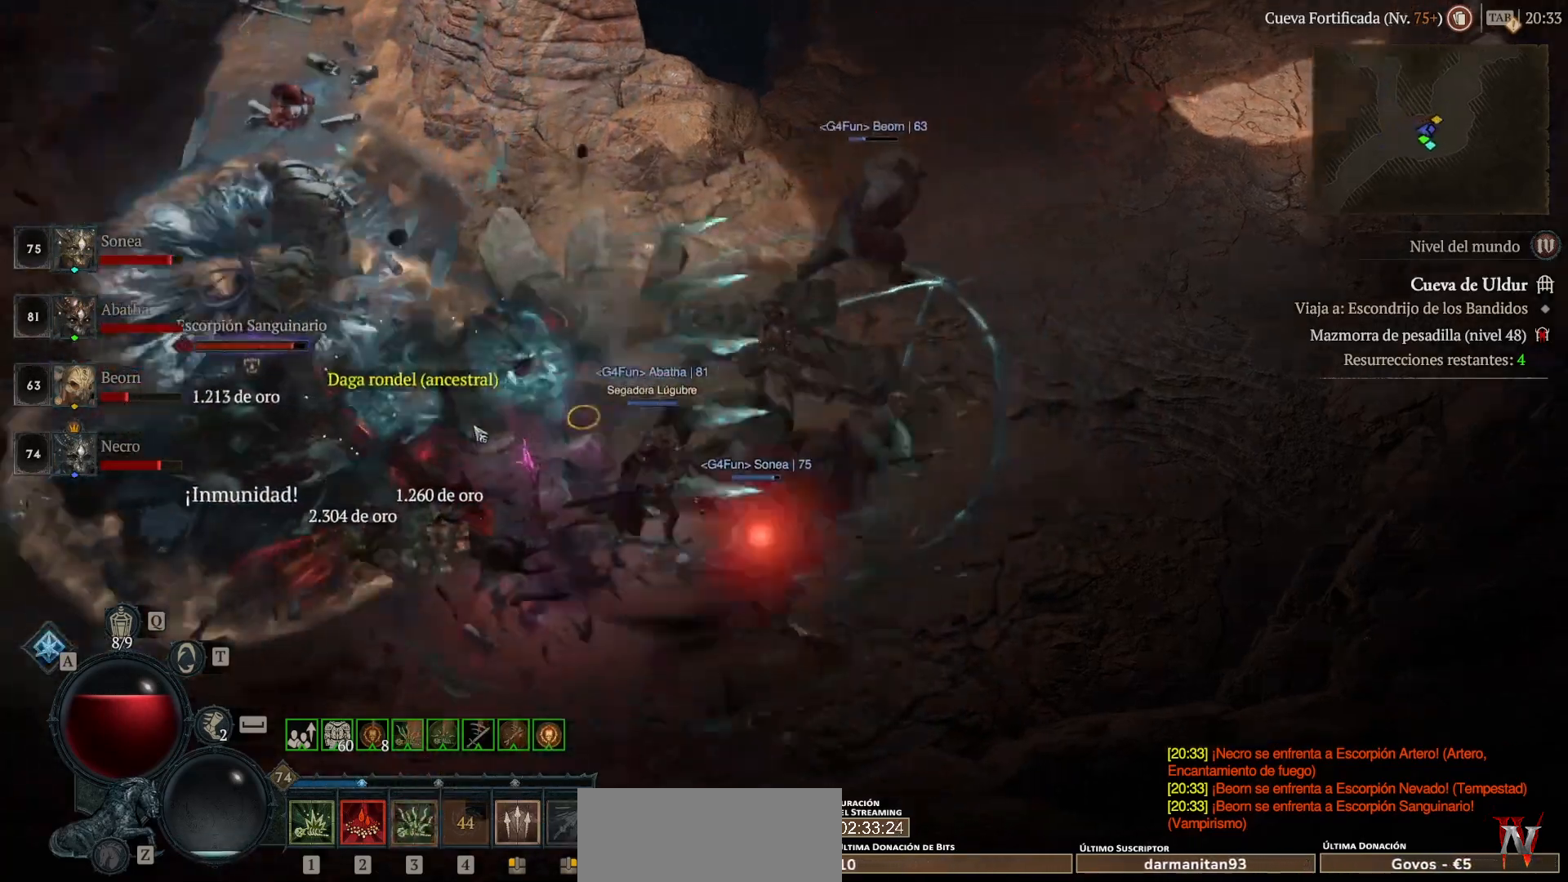
{"keys": [], "mouse": ["left", "mb4"], "events": [[280, "mouse_left", "up"], [280, "mouse_mb4", "up"], [400, "mouse_left", "down"], [400, "mouse_mb4", "down"]]}
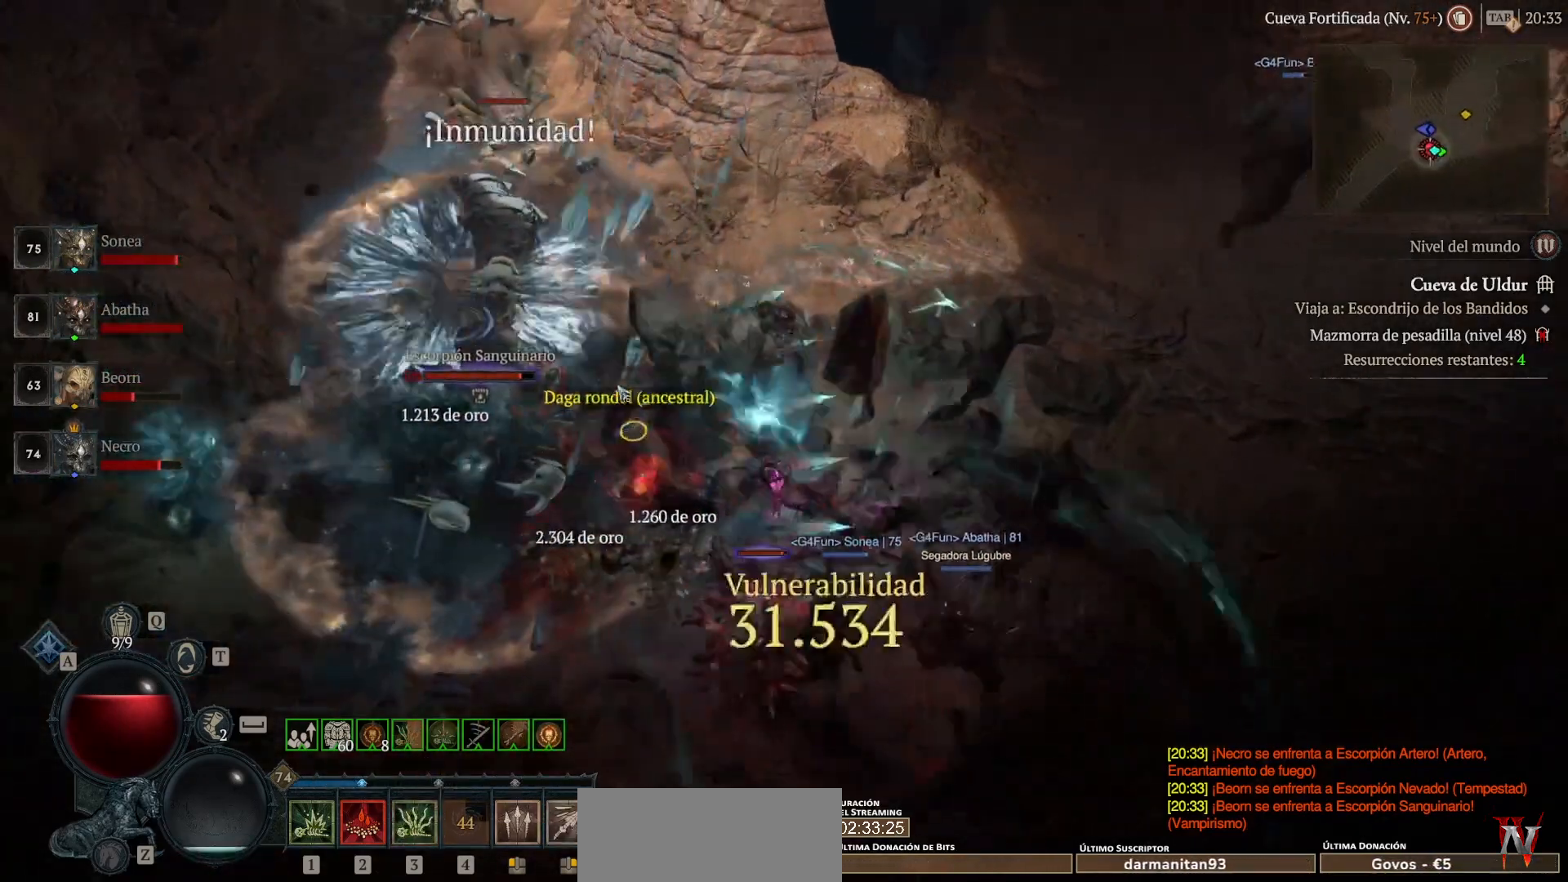
{"keys": [], "mouse": ["left", "mb4"], "events": [[40, "mouse_left", "up"], [40, "mouse_mb4", "up"], [400, "mouse_left", "down"], [400, "mouse_mb4", "down"]]}
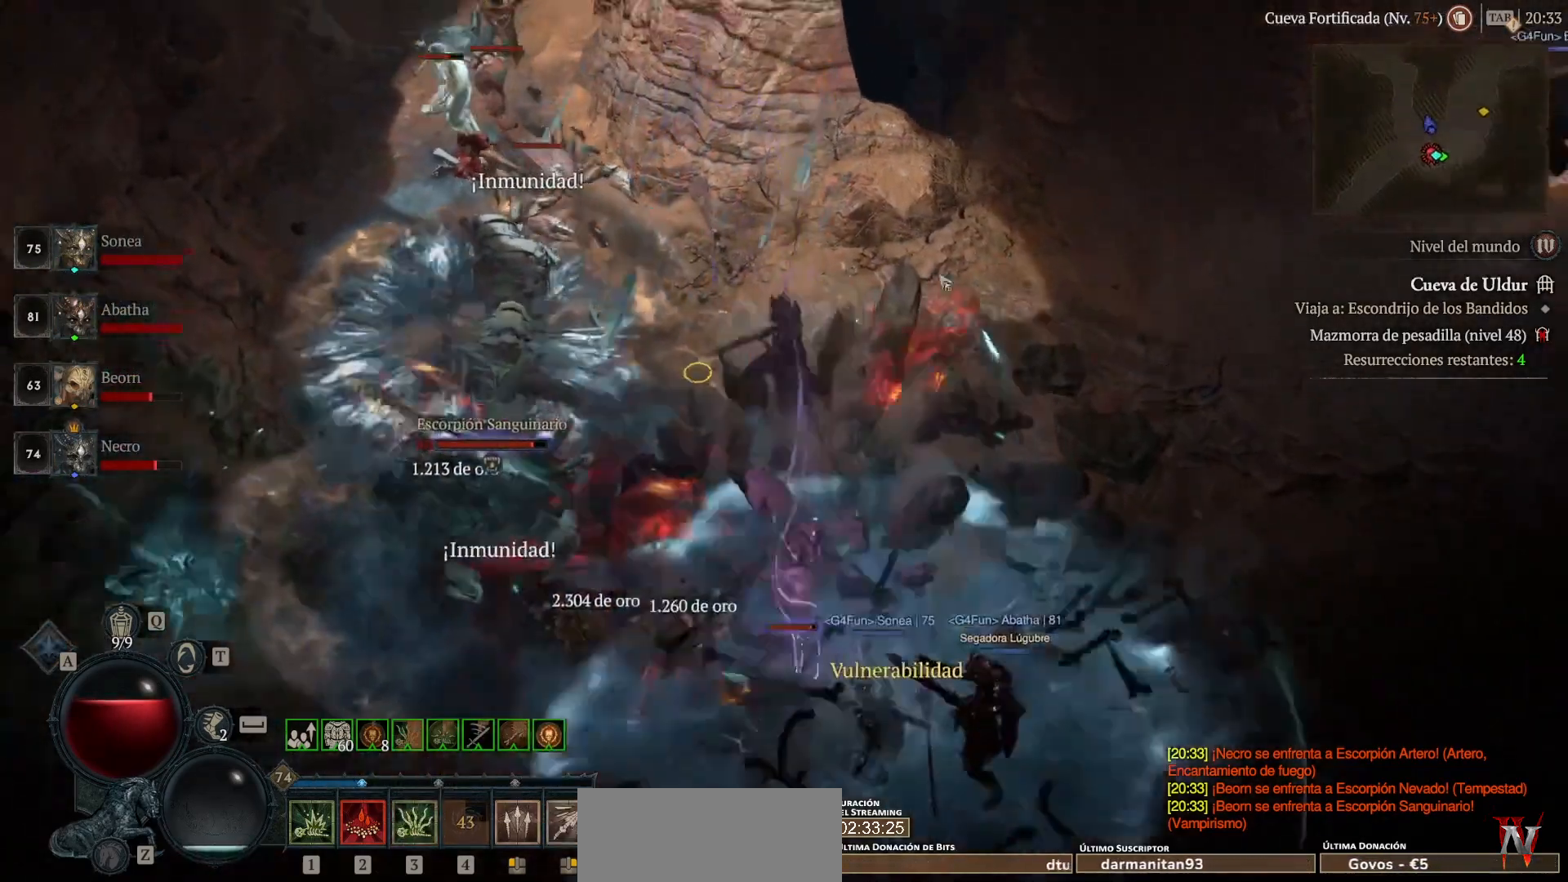
{"keys": [], "mouse": ["left", "mb4"], "events": []}
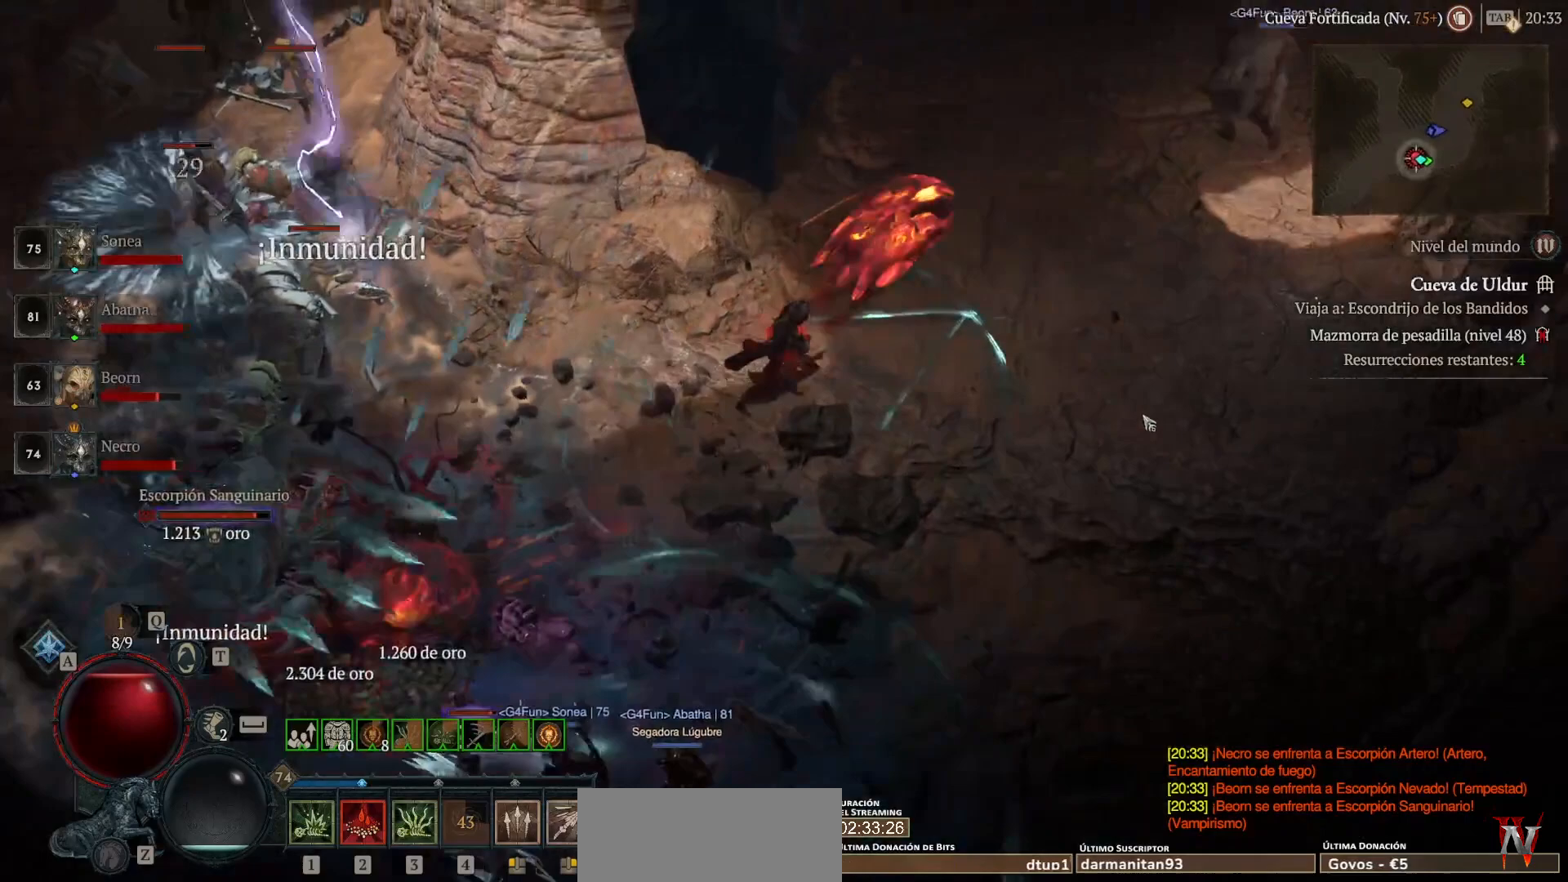
{"keys": ["shift"], "mouse": ["right", "mb5"], "events": [[240, "mouse_left", "up"], [240, "mouse_mb4", "up"], [320, "shift", "down"], [480, "mouse_mb5", "down"], [480, "mouse_right", "down"]]}
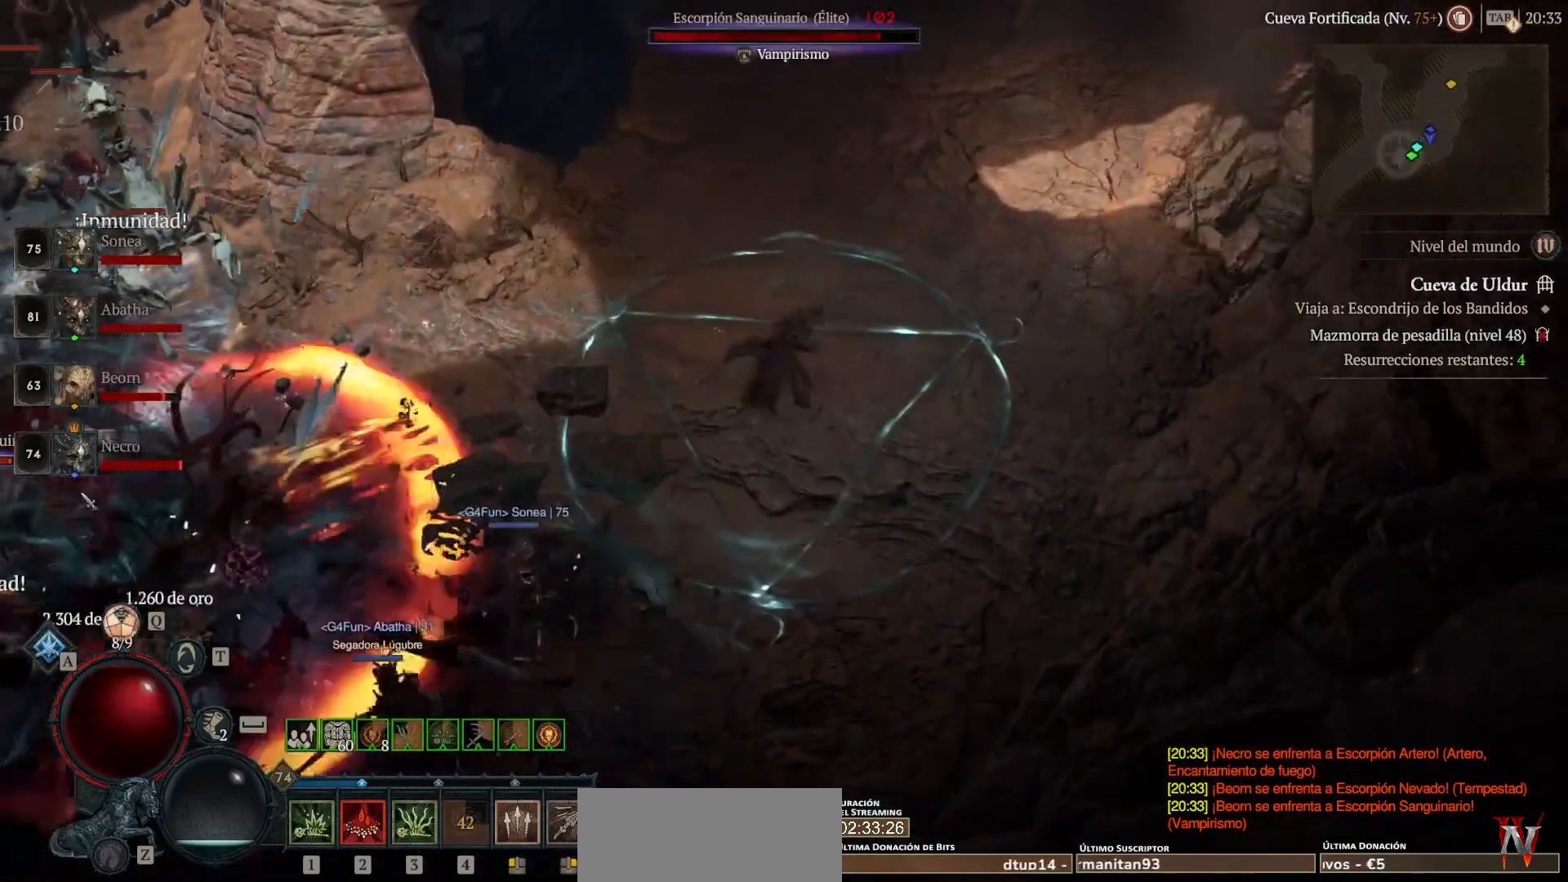
{"keys": ["shift"], "mouse": ["right", "mb5"], "events": [[120, "mouse_mb5", "up"], [120, "mouse_right", "up"], [200, "mouse_mb5", "down"], [200, "mouse_right", "down"], [320, "mouse_mb5", "up"], [320, "mouse_right", "up"], [480, "mouse_mb5", "down"], [480, "mouse_right", "down"]]}
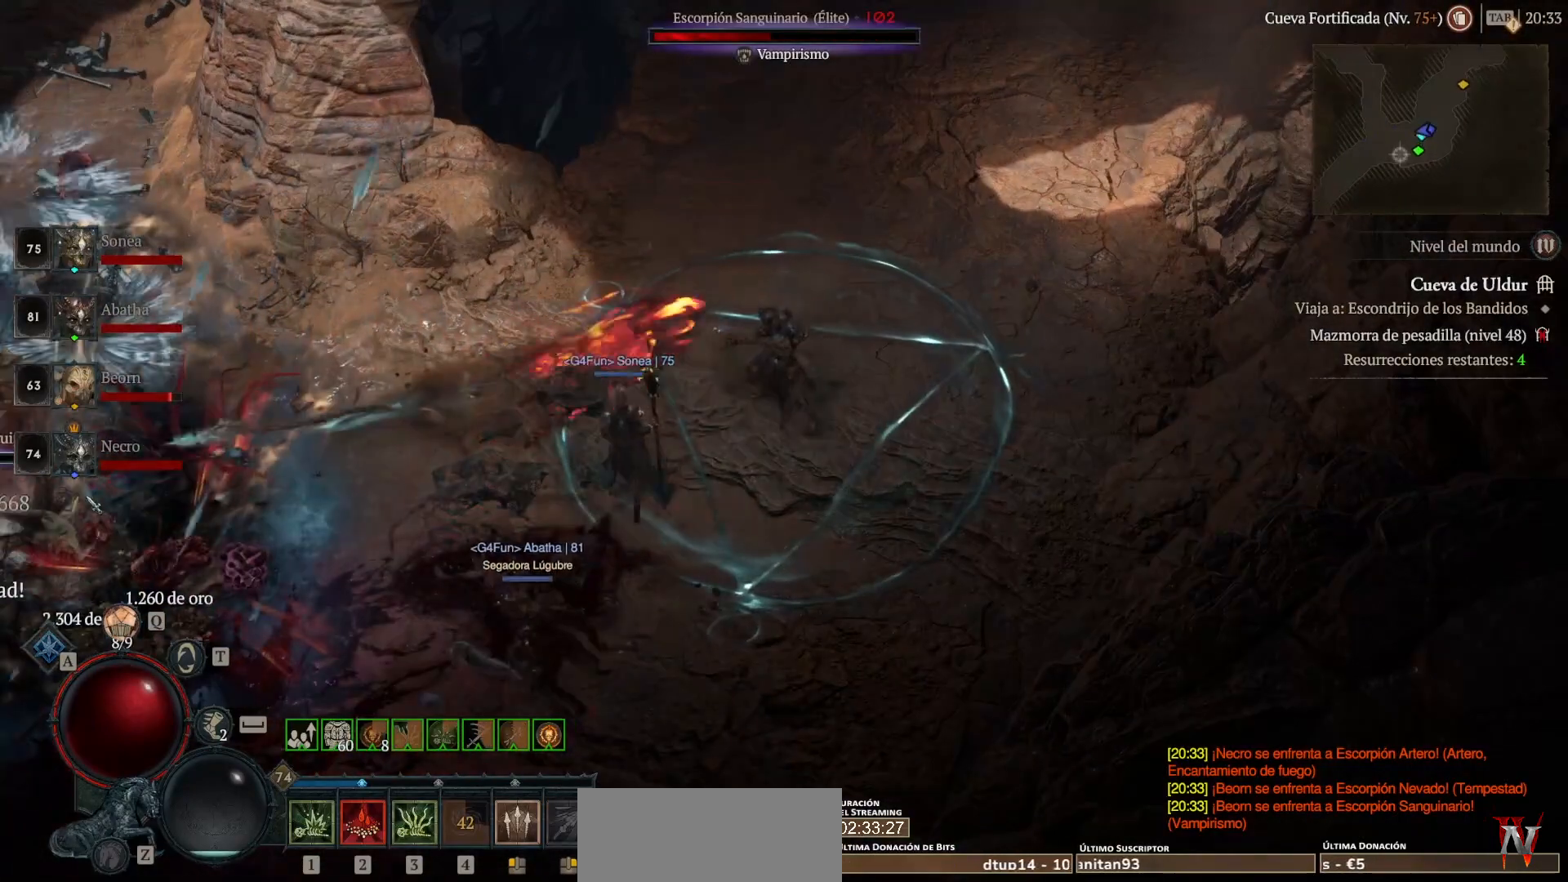
{"keys": ["shift"], "mouse": ["right", "mb5"], "events": [[80, "mouse_mb5", "up"], [80, "mouse_right", "up"], [200, "mouse_mb5", "down"], [200, "mouse_right", "down"], [320, "mouse_mb5", "up"], [320, "mouse_right", "up"], [440, "mouse_mb5", "down"], [440, "mouse_right", "down"]]}
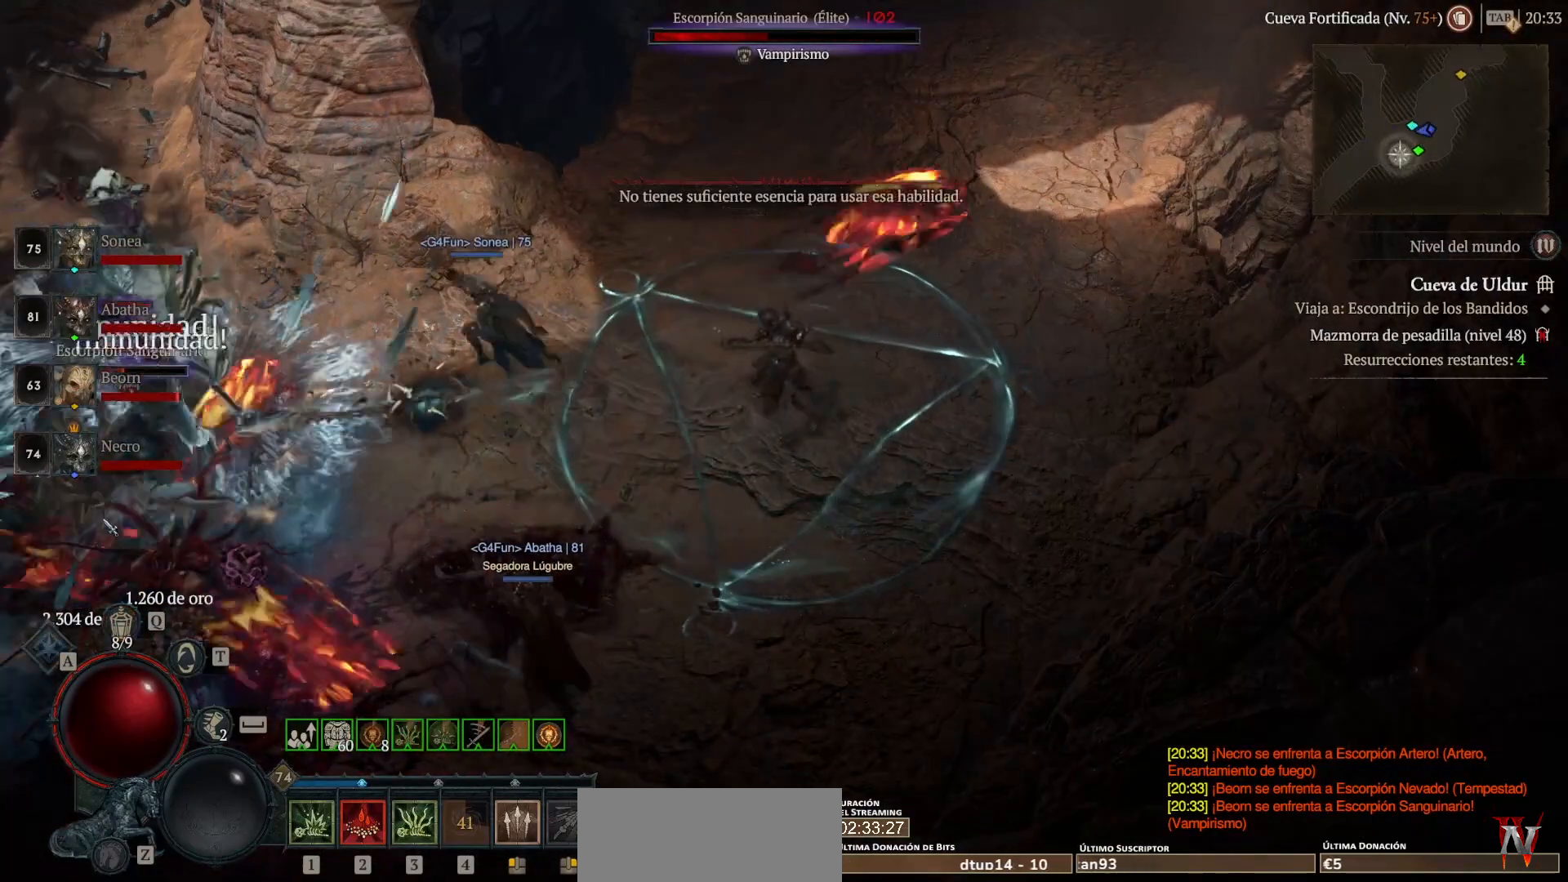
{"keys": ["shift"], "mouse": [], "events": [[40, "mouse_mb5", "up"], [40, "mouse_right", "up"], [120, "mouse_mb5", "down"], [120, "mouse_right", "down"], [240, "mouse_mb5", "up"], [240, "mouse_right", "up"], [360, "mouse_mb5", "down"], [360, "mouse_right", "down"], [480, "mouse_mb5", "up"], [480, "mouse_right", "up"]]}
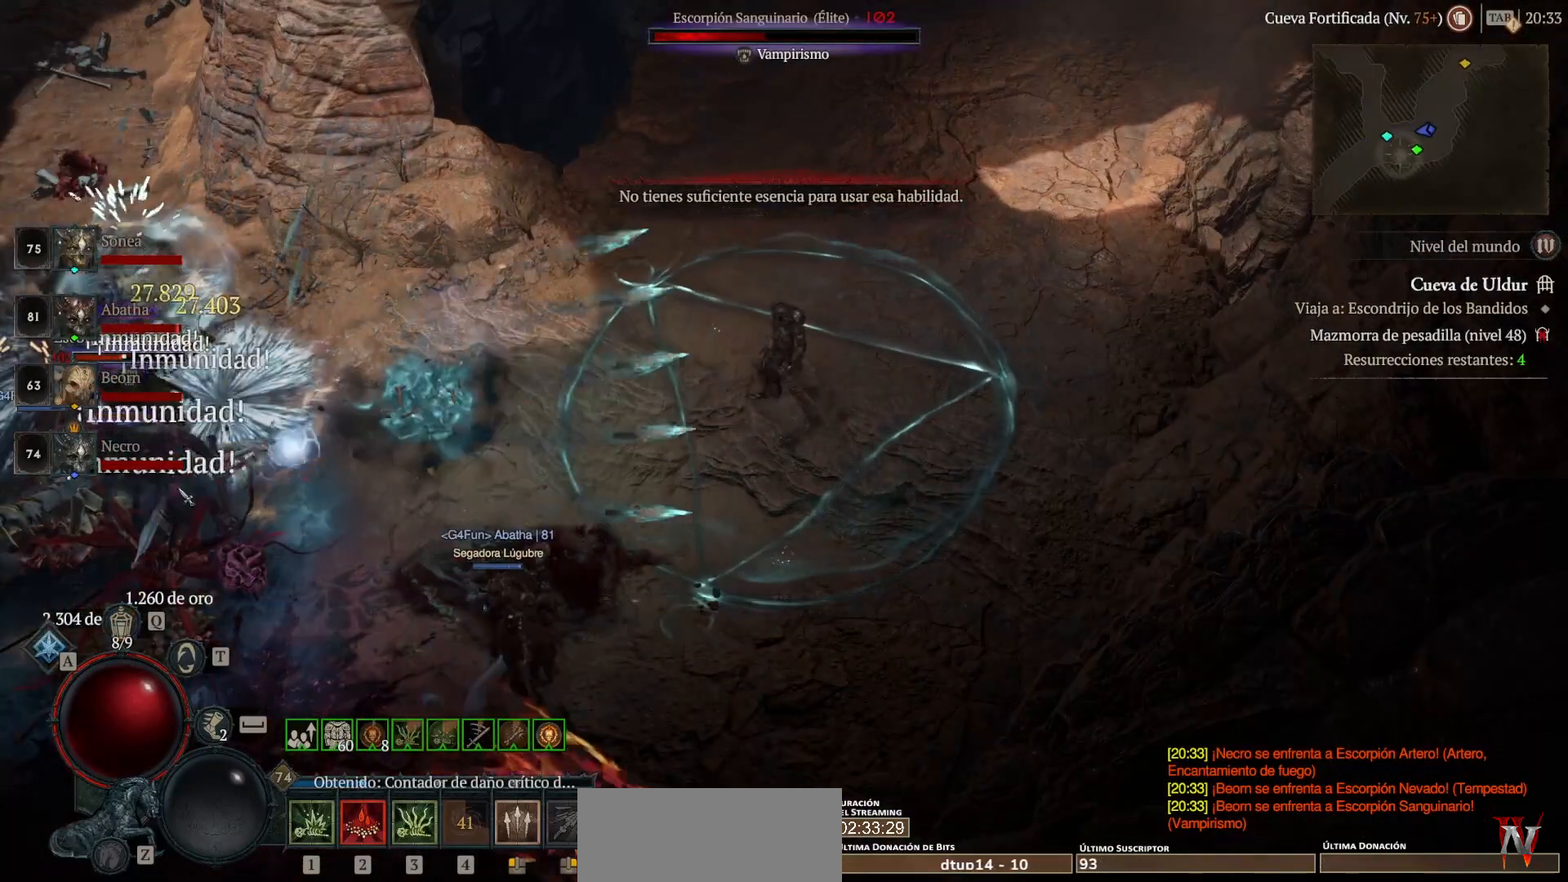
{"keys": ["shift"], "mouse": ["right", "mb5"], "events": [[80, "mouse_mb5", "down"], [80, "mouse_right", "down"], [240, "mouse_mb5", "up"], [240, "mouse_right", "up"], [360, "mouse_mb5", "down"], [360, "mouse_right", "down"], [440, "mouse_mb5", "up"], [440, "mouse_right", "up"], [520, "mouse_mb5", "down"], [520, "mouse_right", "down"]]}
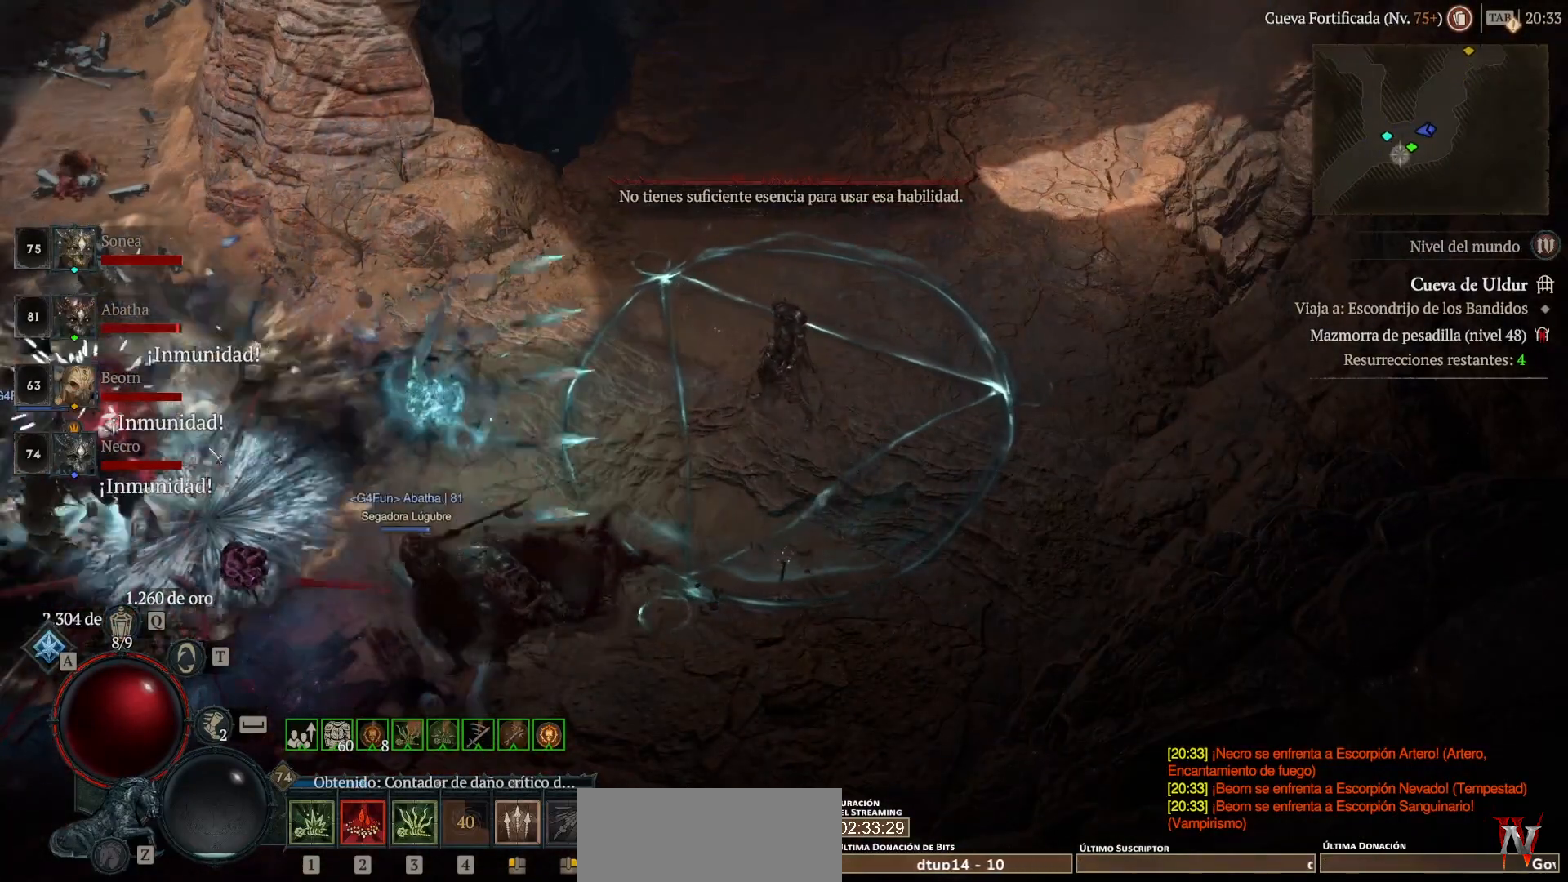
{"keys": ["shift"], "mouse": ["left", "mb4"], "events": [[160, "mouse_mb5", "up"], [160, "mouse_right", "up"], [200, "mouse_left", "down"], [200, "mouse_mb4", "down"], [360, "mouse_left", "up"], [360, "mouse_mb4", "up"], [440, "mouse_left", "down"], [440, "mouse_mb4", "down"]]}
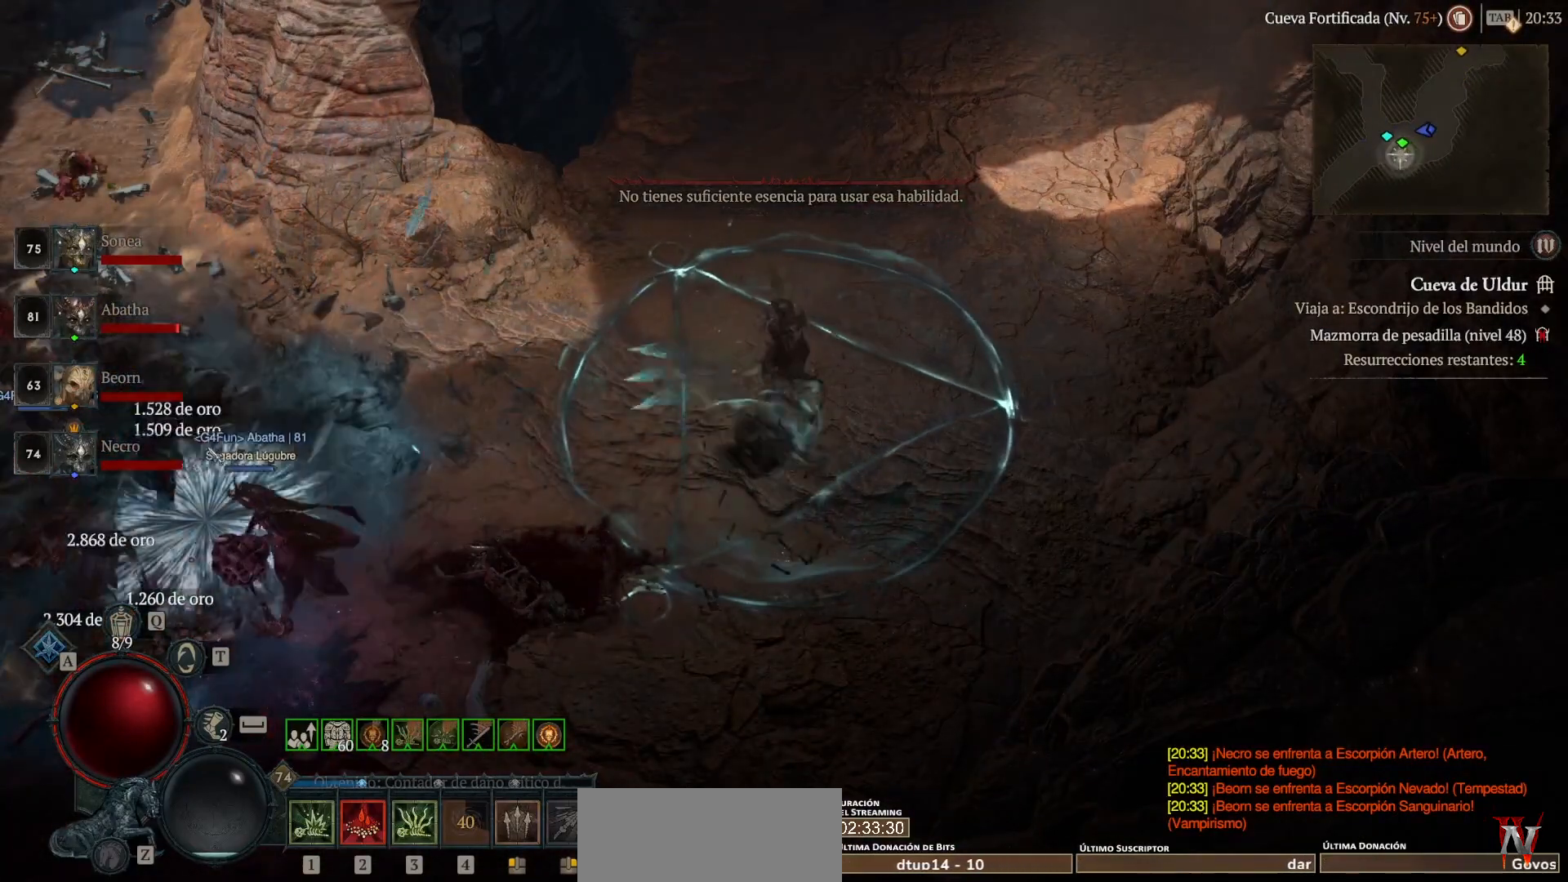
{"keys": ["shift"], "mouse": [], "events": [[120, "mouse_left", "up"], [120, "mouse_mb4", "up"], [160, "mouse_left", "down"], [160, "mouse_mb4", "down"], [280, "mouse_left", "up"], [320, "mouse_mb4", "up"], [400, "mouse_left", "down"], [400, "mouse_mb4", "down"], [520, "mouse_left", "up"], [520, "mouse_mb4", "up"]]}
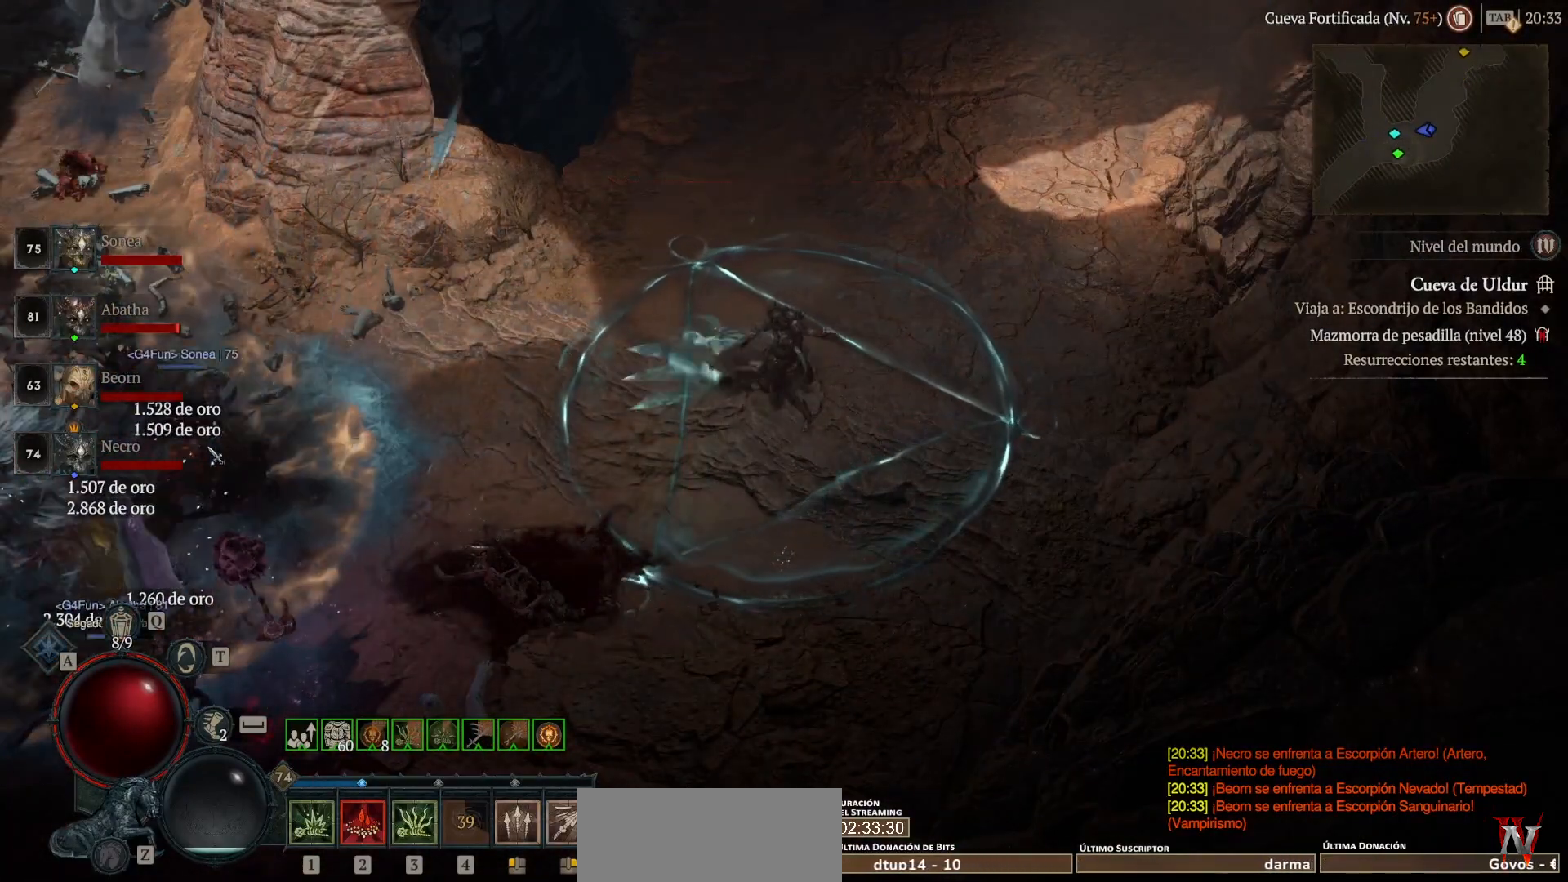
{"keys": ["shift"], "mouse": [], "events": [[120, "mouse_left", "down"], [120, "mouse_mb4", "down"], [200, "mouse_left", "up"], [200, "mouse_mb4", "up"], [280, "mouse_left", "down"], [280, "mouse_mb4", "down"], [440, "mouse_left", "up"], [440, "mouse_mb4", "up"]]}
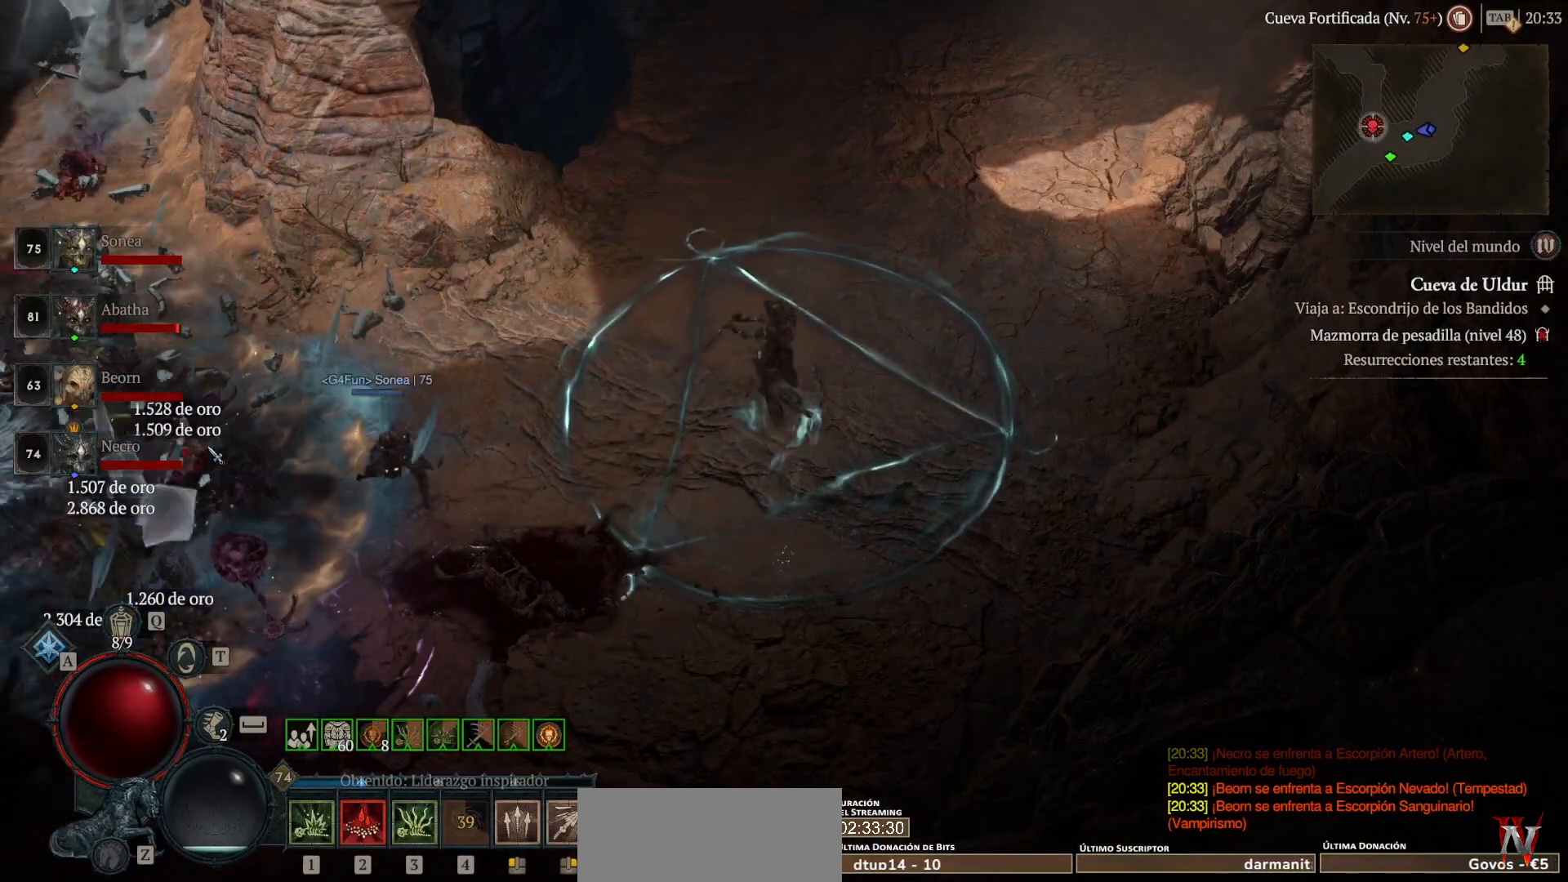
{"keys": [], "mouse": ["left", "mb4"], "events": [[40, "mouse_left", "down"], [40, "mouse_mb4", "down"], [200, "mouse_left", "up"], [200, "mouse_mb4", "up"], [240, "shift", "up"], [320, "mouse_left", "down"], [320, "mouse_mb4", "down"]]}
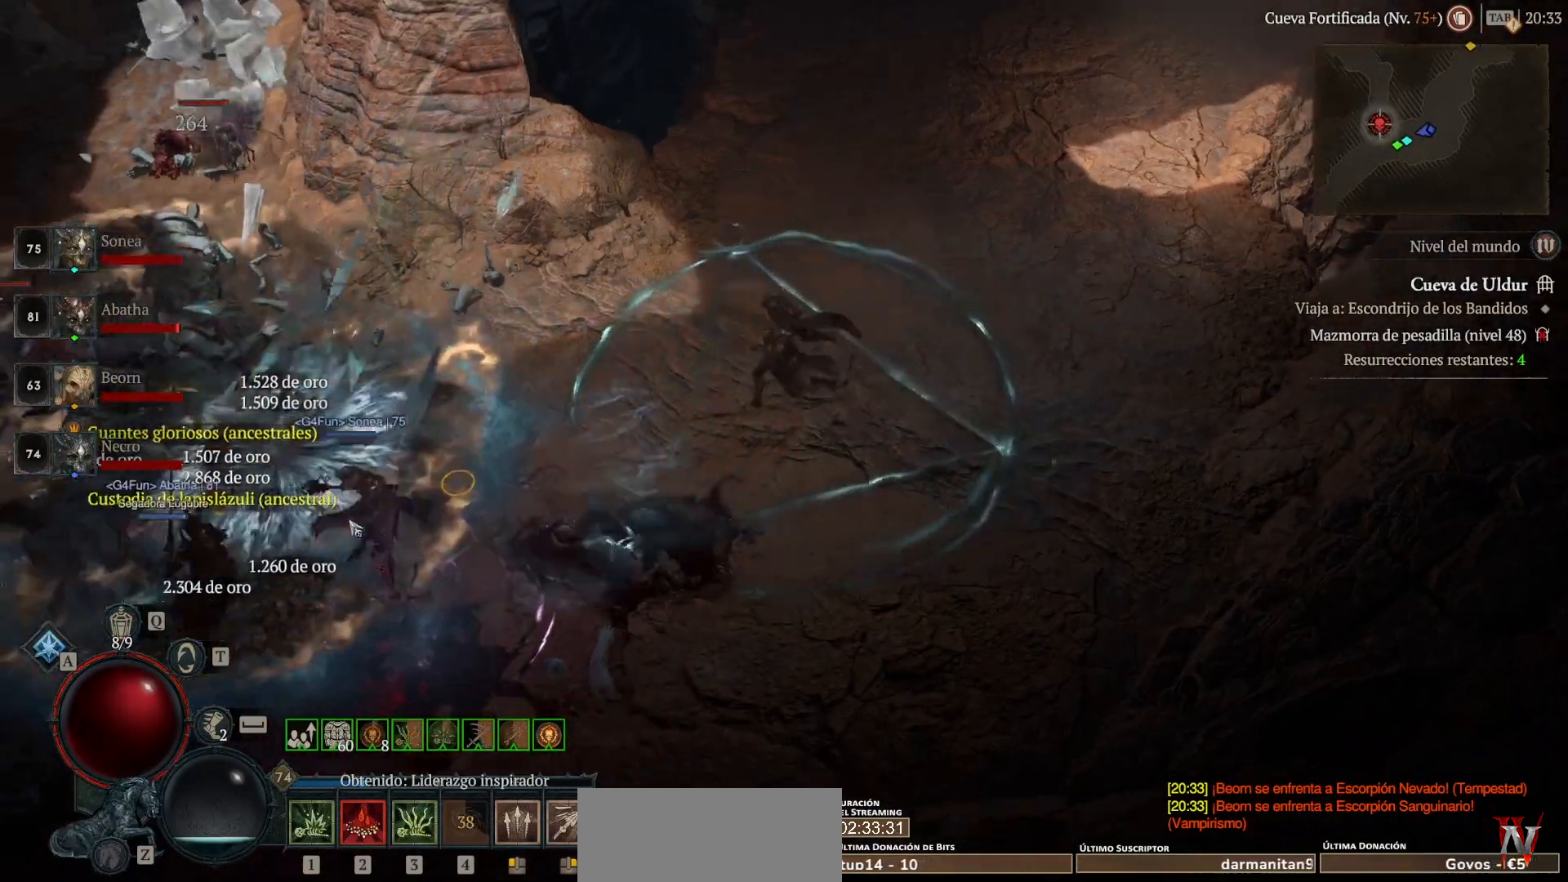
{"keys": [], "mouse": ["left", "mb4"], "events": []}
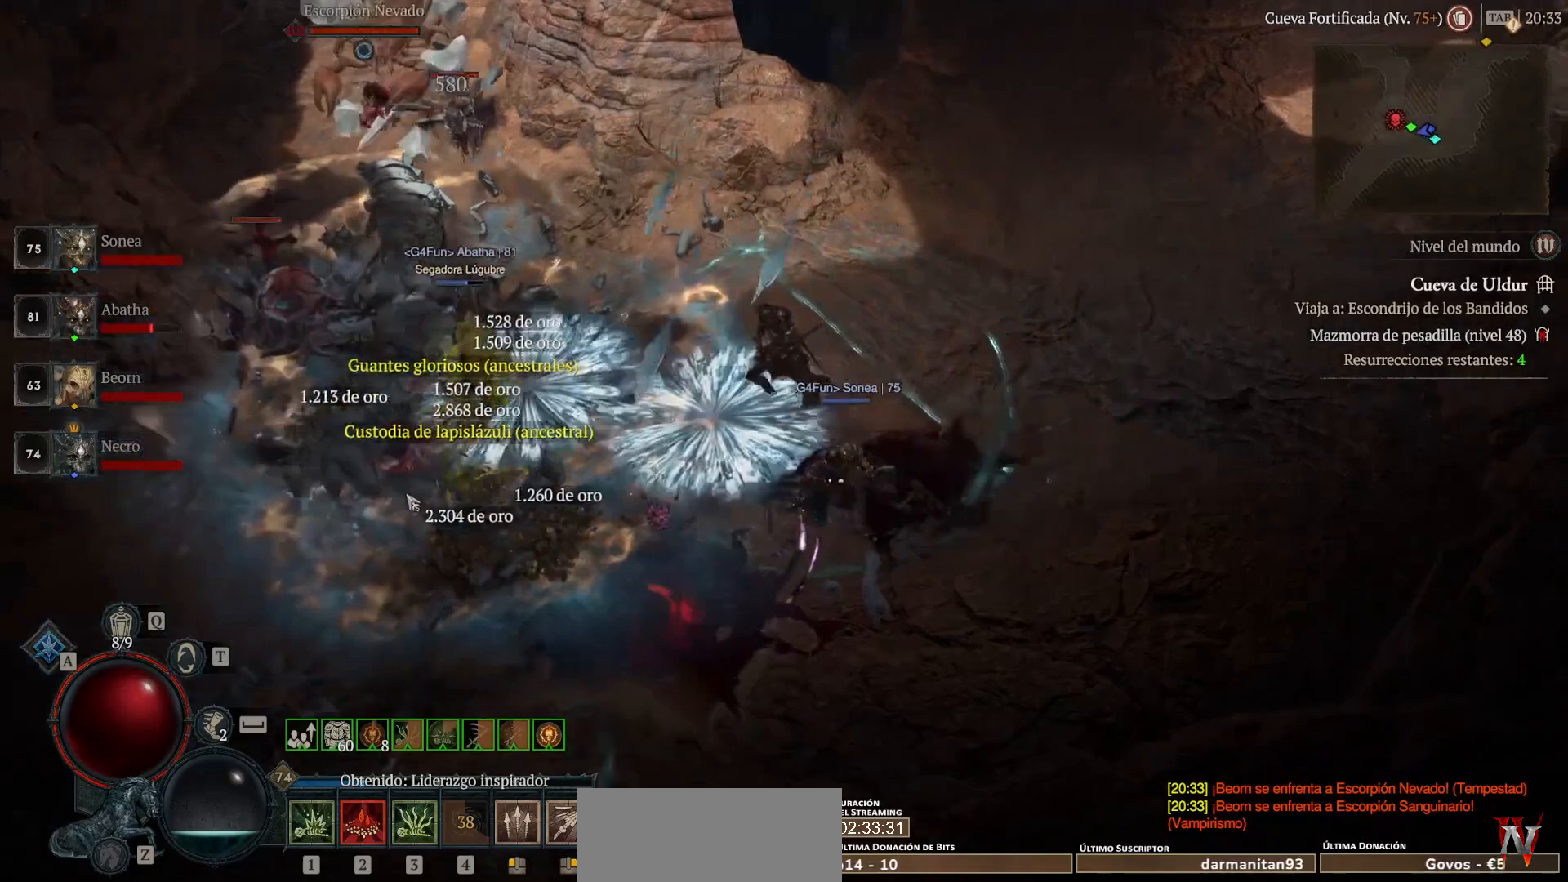
{"keys": [], "mouse": [], "events": [[280, "mouse_left", "up"], [280, "mouse_mb4", "up"], [400, "mouse_left", "down"], [400, "mouse_mb4", "down"], [520, "mouse_left", "up"], [520, "mouse_mb4", "up"]]}
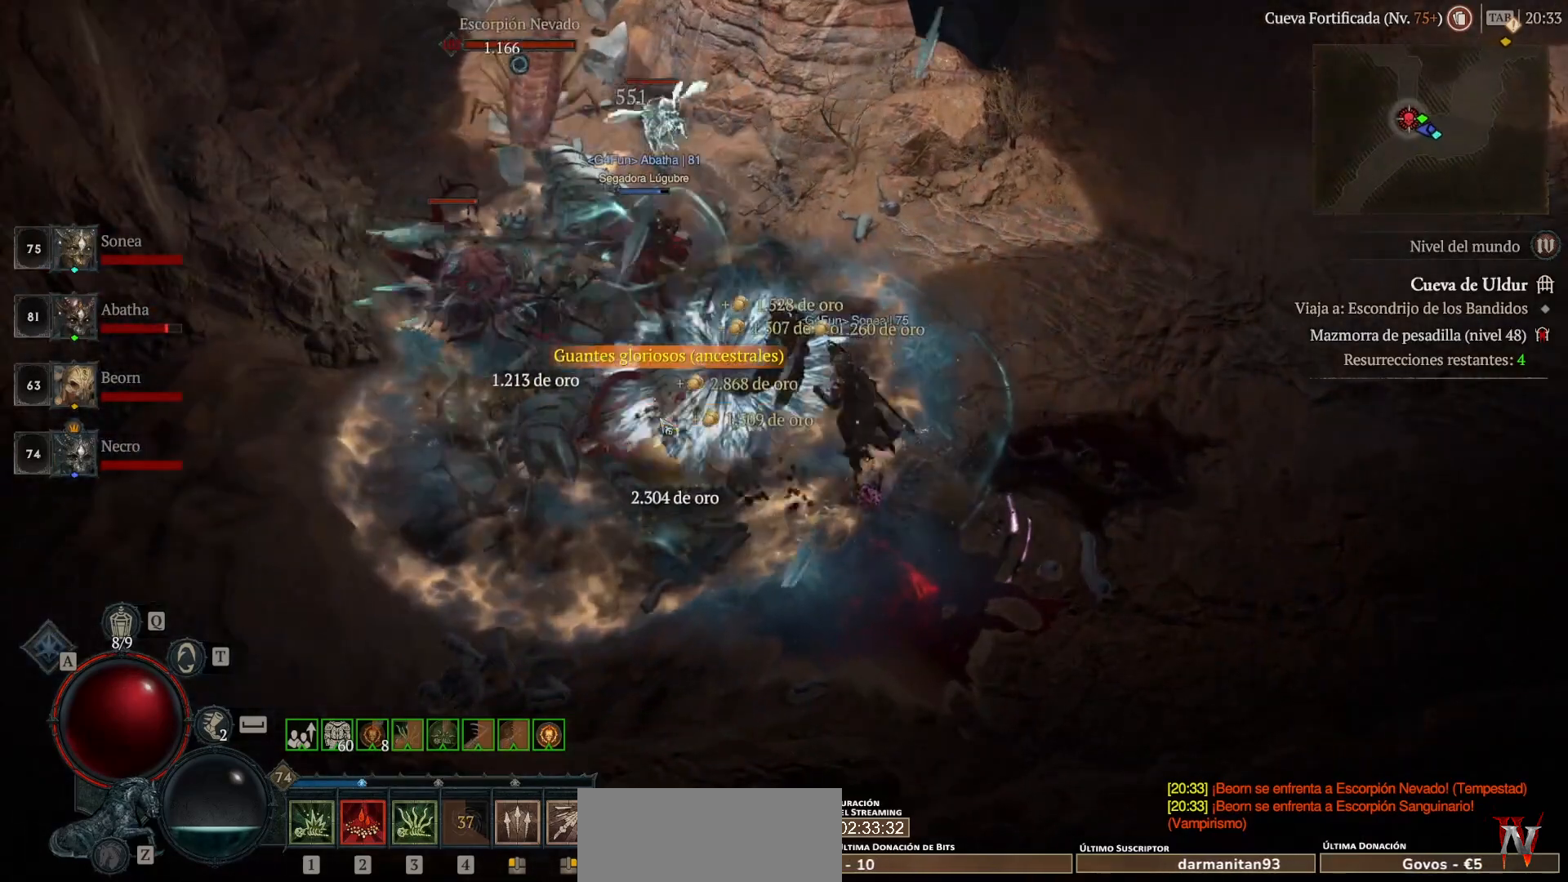
{"keys": [], "mouse": ["left", "mb4"], "events": [[400, "mouse_left", "down"], [400, "mouse_mb4", "down"]]}
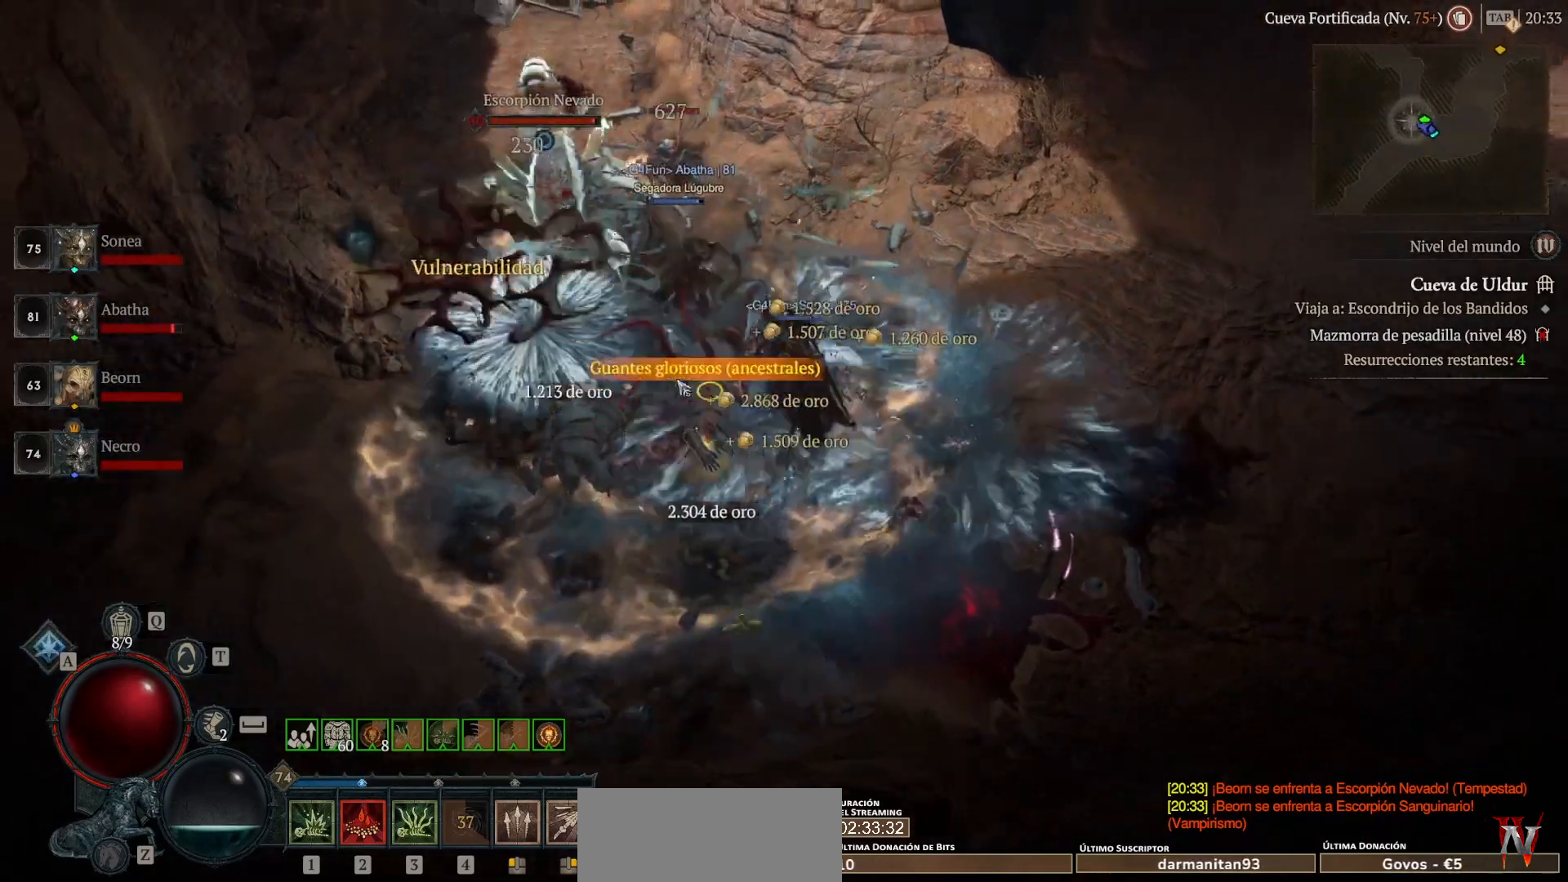
{"keys": [], "mouse": [], "events": [[40, "mouse_left", "up"], [40, "mouse_mb4", "up"], [280, "mouse_left", "down"], [320, "mouse_mb4", "down"], [440, "mouse_left", "up"], [440, "mouse_mb4", "up"]]}
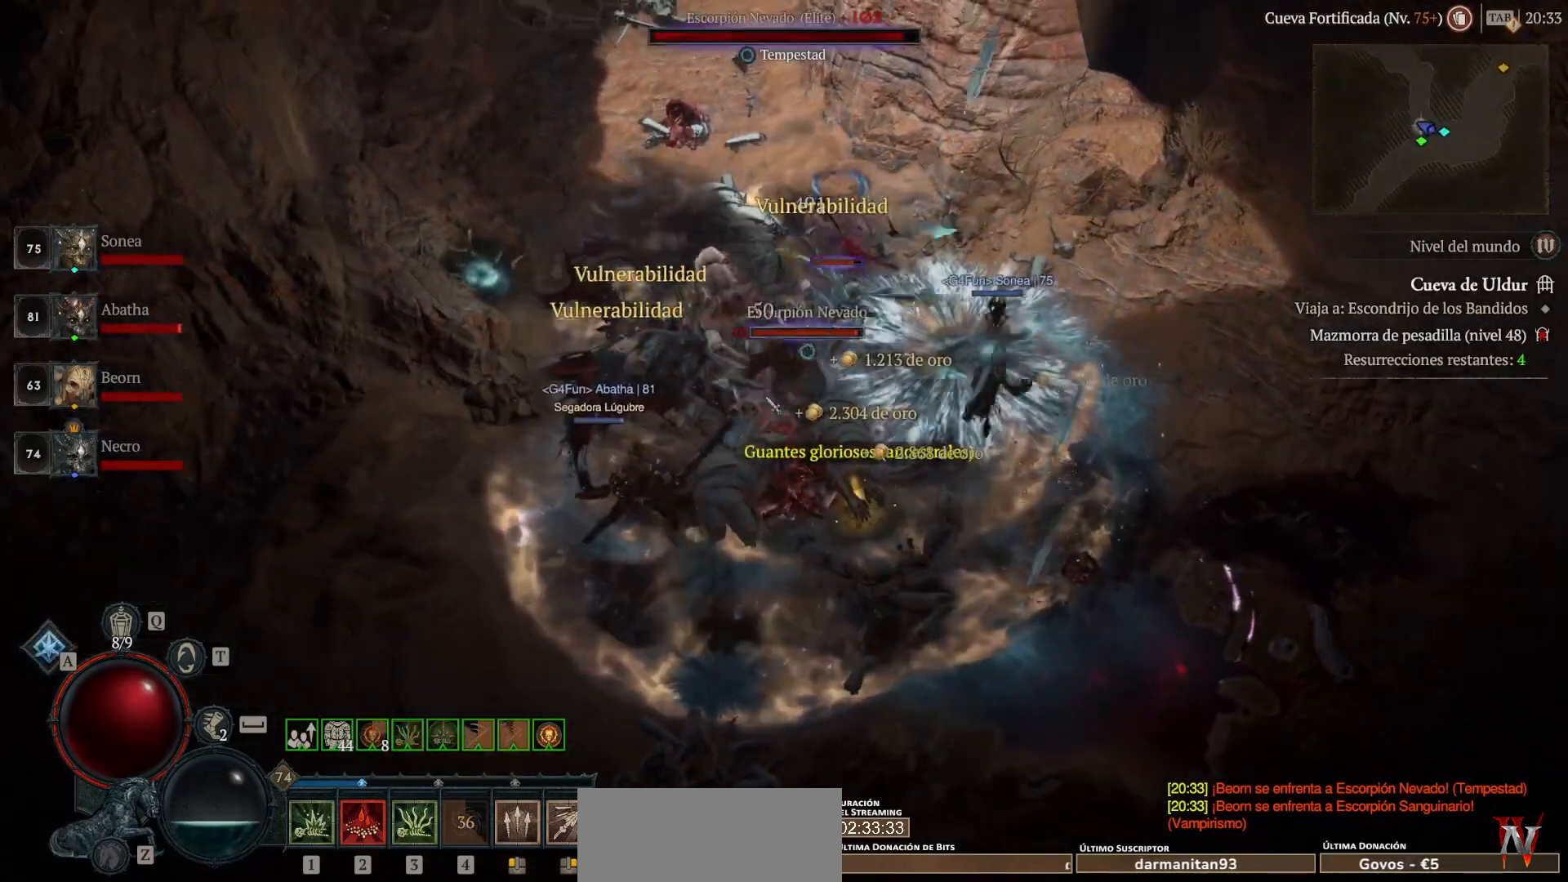
{"keys": [], "mouse": [], "events": [[240, "mouse_left", "down"], [240, "mouse_mb4", "down"], [400, "mouse_left", "up"], [400, "mouse_mb4", "up"]]}
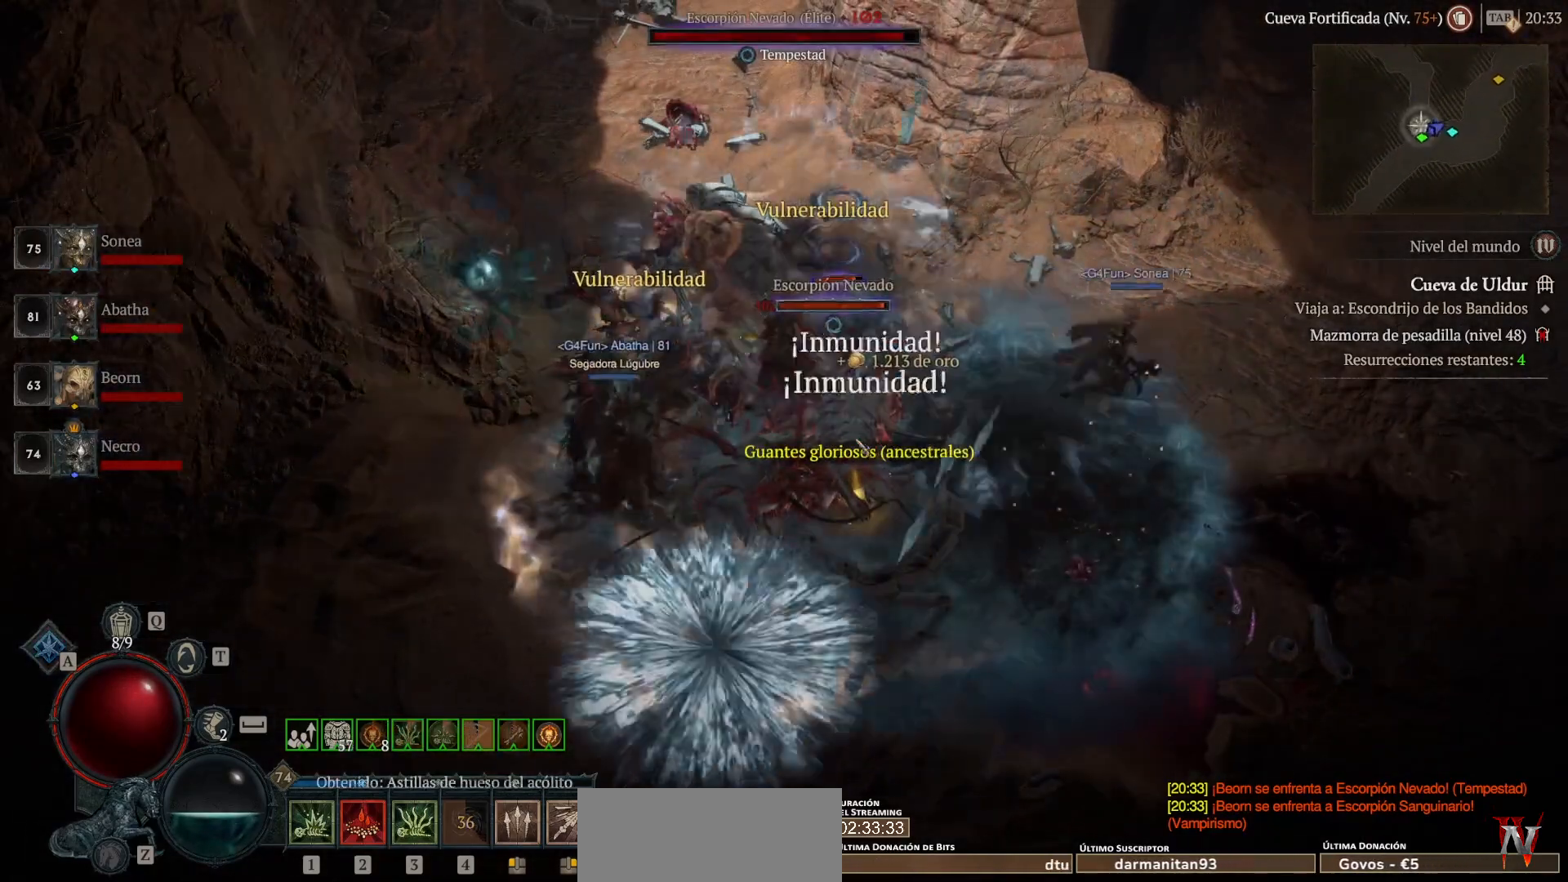
{"keys": [], "mouse": ["left", "mb4"], "events": [[240, "mouse_left", "down"], [240, "mouse_mb4", "down"], [320, "mouse_left", "up"], [320, "mouse_mb4", "up"], [480, "mouse_left", "down"], [480, "mouse_mb4", "down"]]}